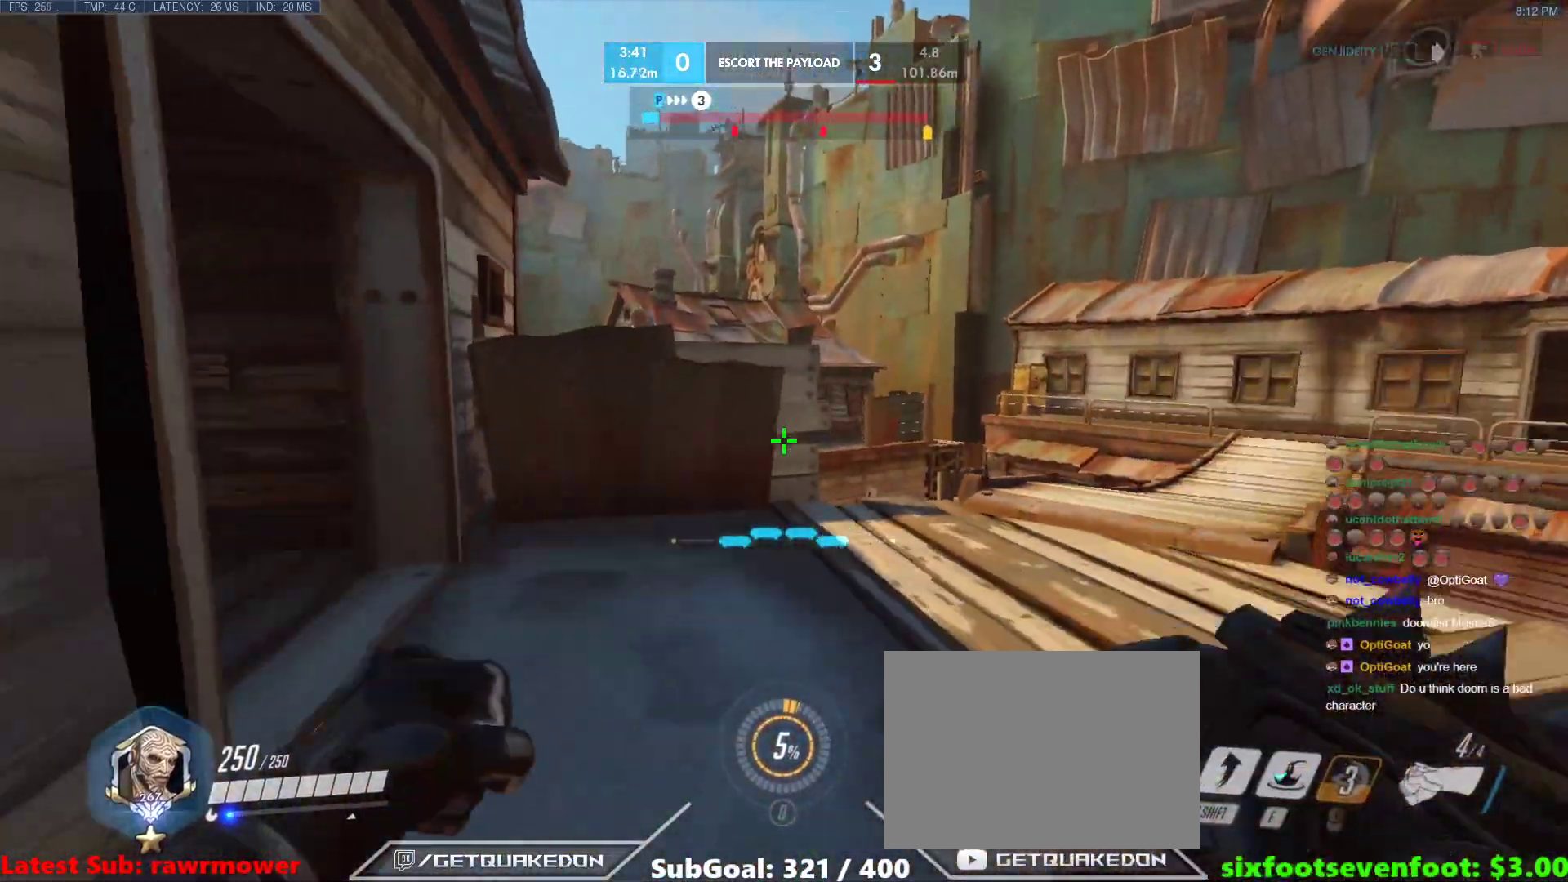
Gameplay with keyboard; each line is a JSON object with the keys held at the frame after it. "events" lists presses ("down") and releases ("up") of "1", "2", "3", "4", "5", "a", "alt", "b", "c", "caps_lock", "ctrl", "d", "e", "f", "g", "n", "q", "r", "s", "shift", "space", "t", "tab", "v", "w", "x" and "z" between this image and that frame as [ms after this image, input, new state], when the widget could be followed in between. No other keys are recorded. Mouse input is not recorded.
{"keys": ["d", "w"], "events": [[217, "d", "down"], [300, "s", "up"], [500, "w", "down"]]}
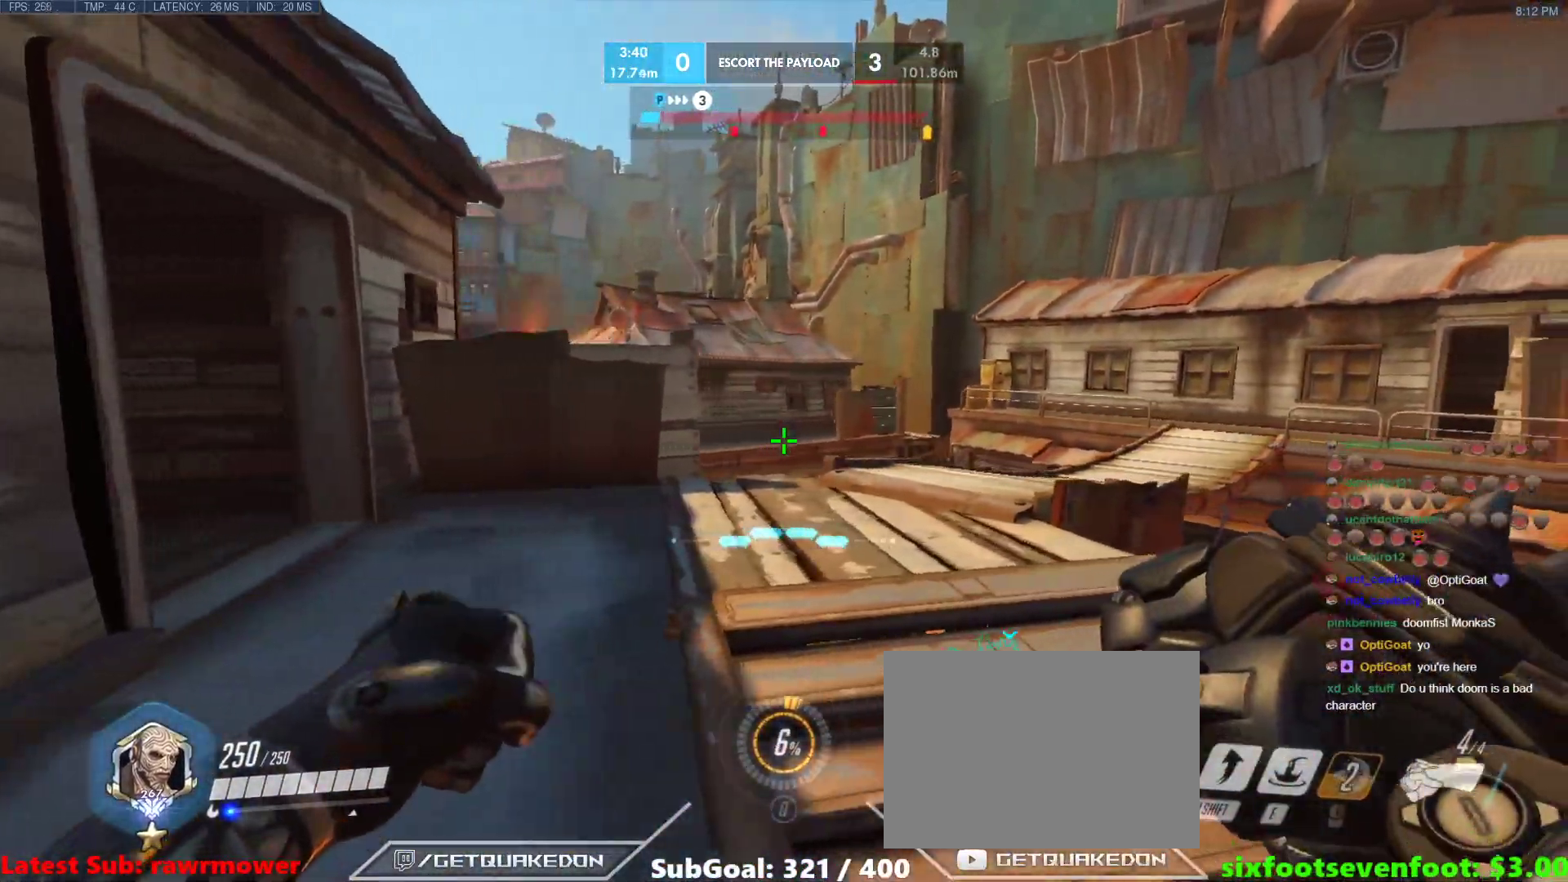
{"keys": ["a"], "events": [[83, "d", "up"], [183, "a", "down"], [267, "a", "up"], [467, "a", "down"], [467, "w", "up"]]}
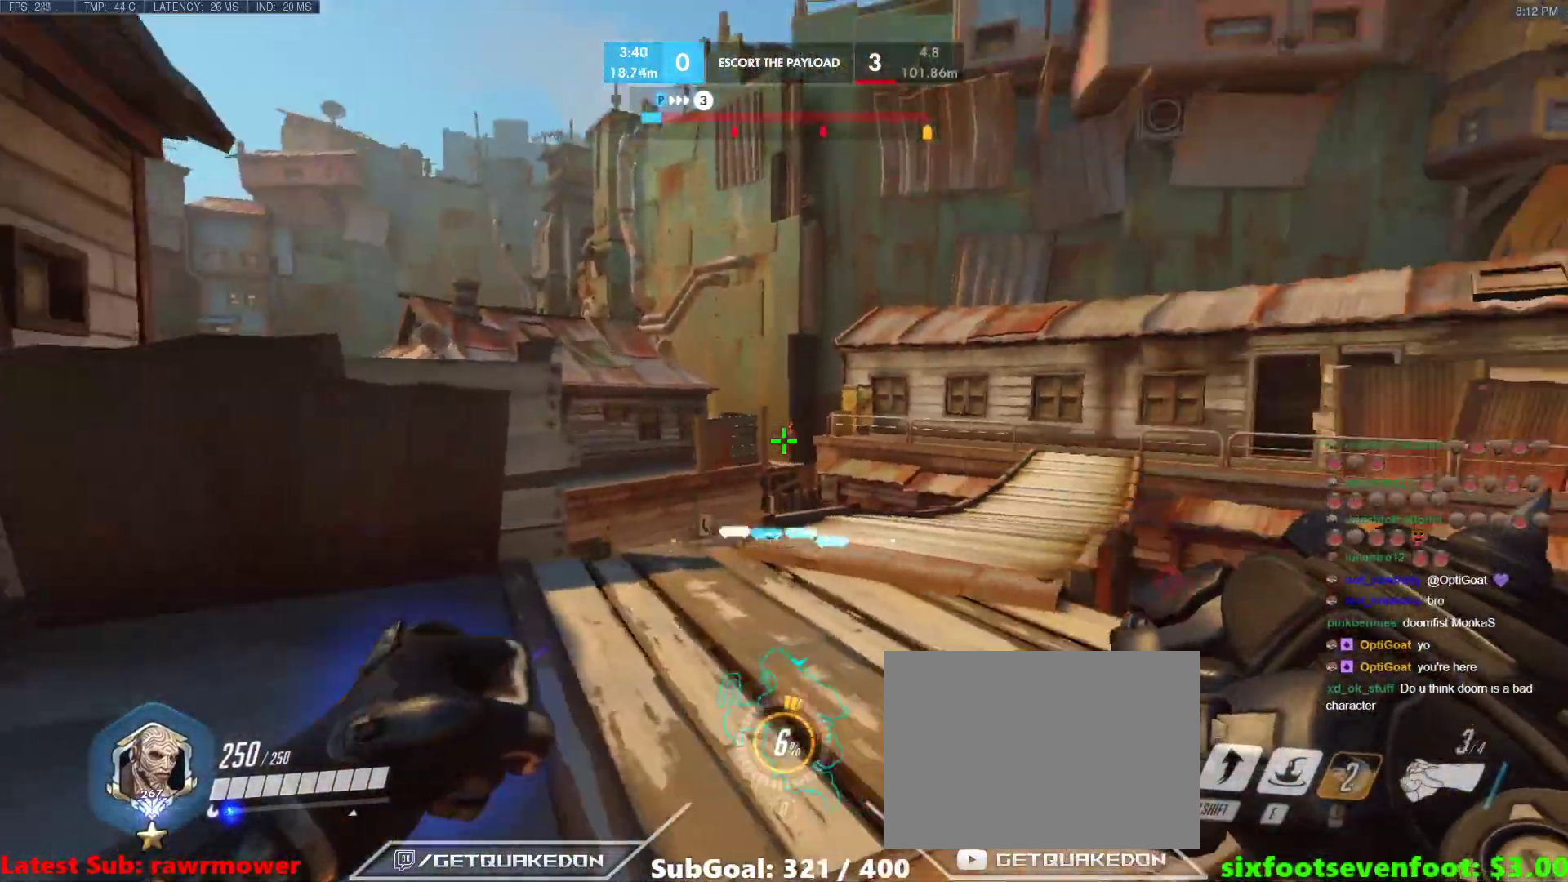
{"keys": ["d", "w"], "events": [[150, "w", "down"], [250, "a", "up"], [333, "d", "down"]]}
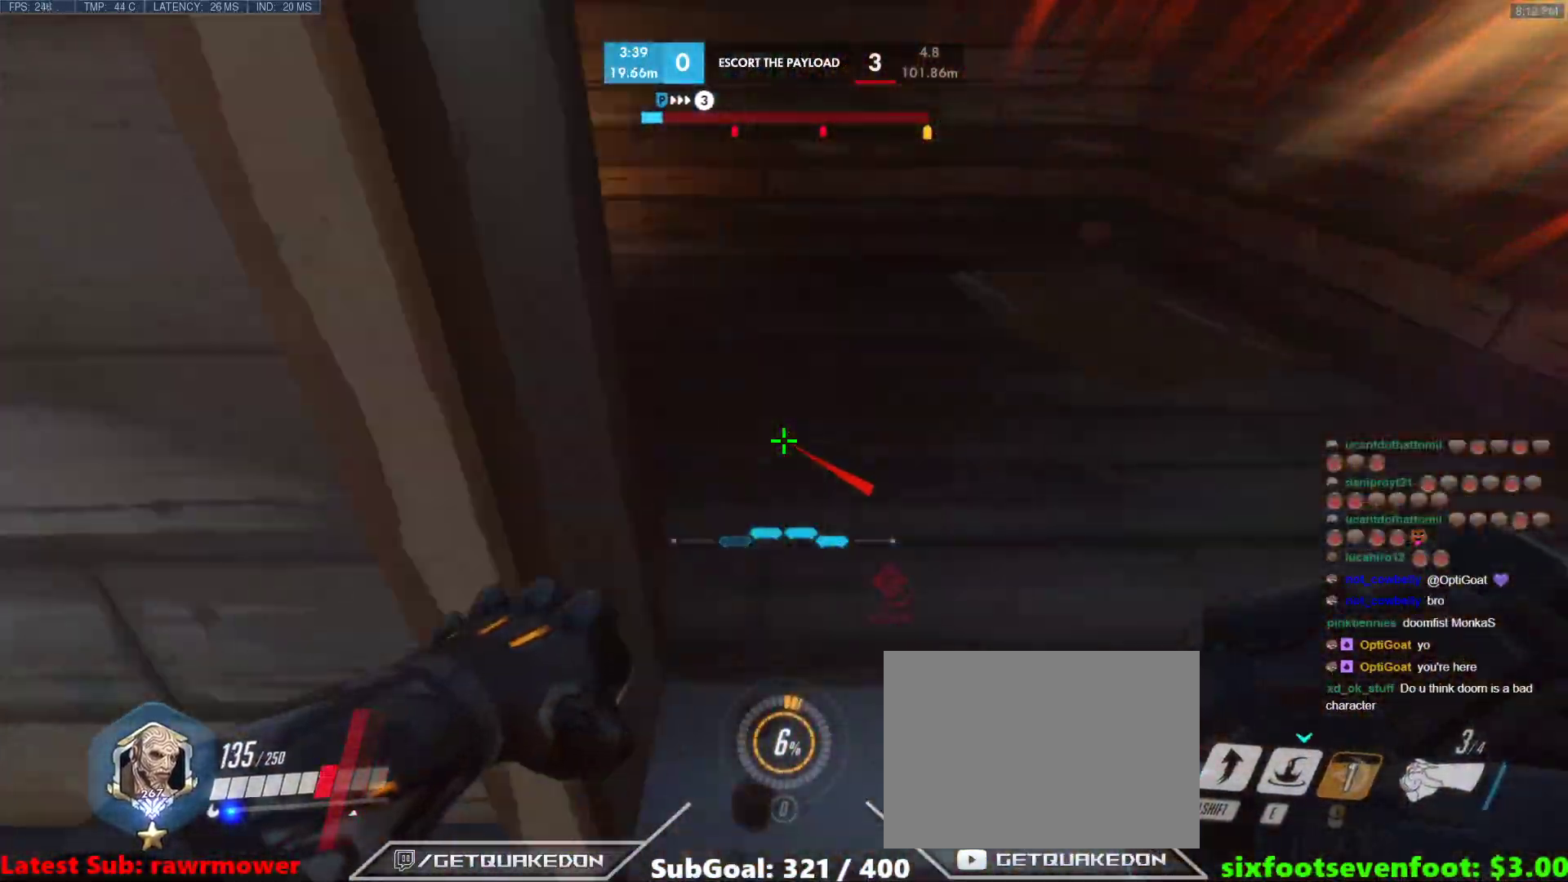
{"keys": ["a", "s"], "events": [[267, "a", "down"], [267, "d", "up"], [300, "w", "up"], [450, "s", "down"]]}
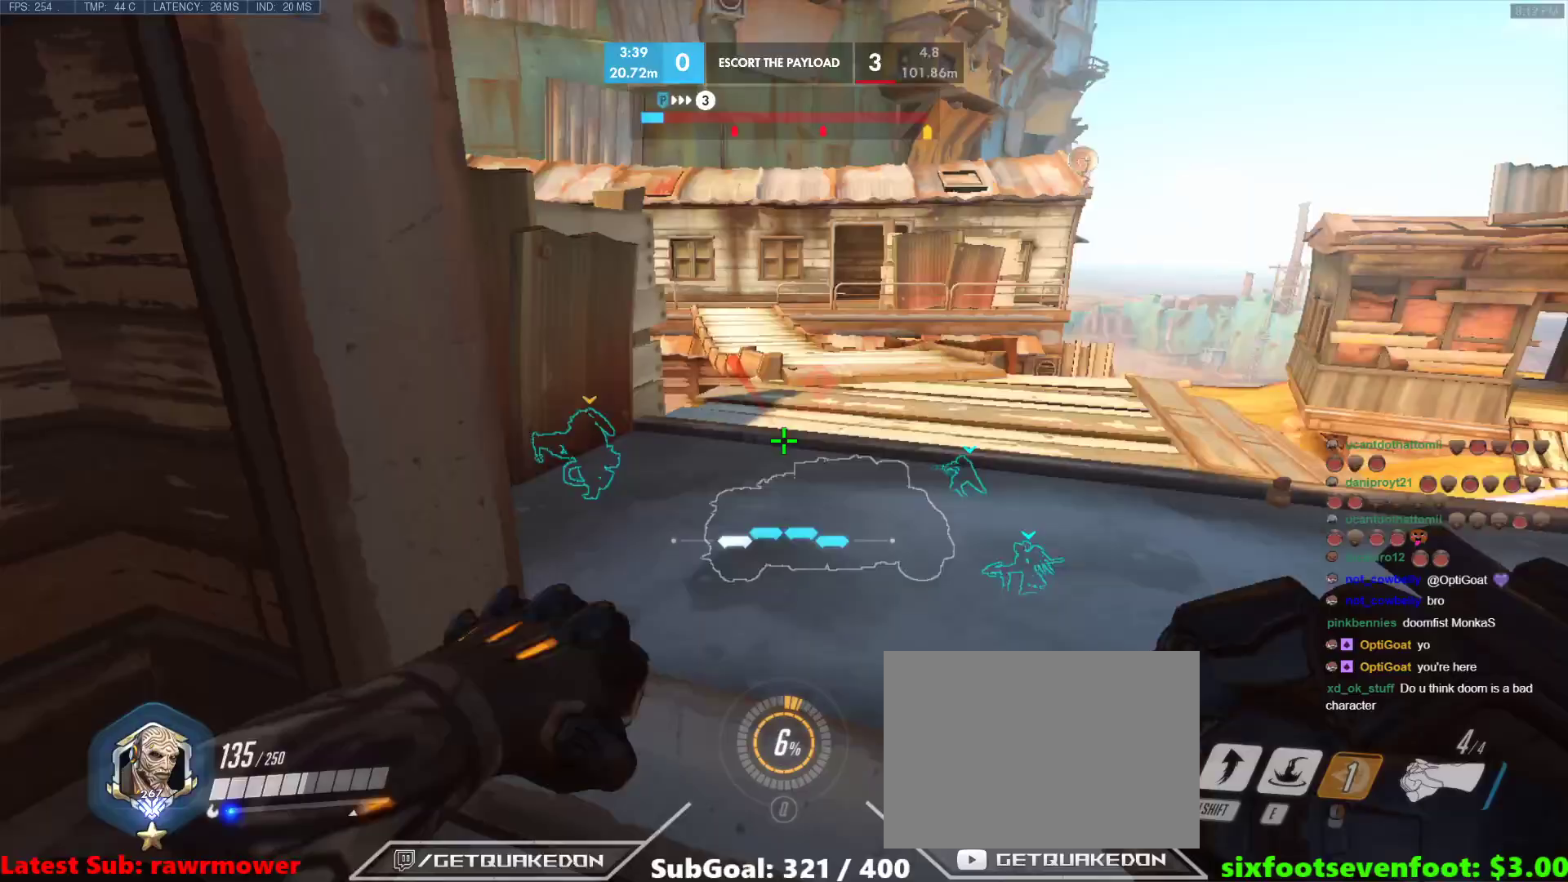
{"keys": ["w"], "events": [[183, "d", "down"], [233, "a", "up"], [233, "s", "up"], [367, "w", "down"], [467, "d", "up"]]}
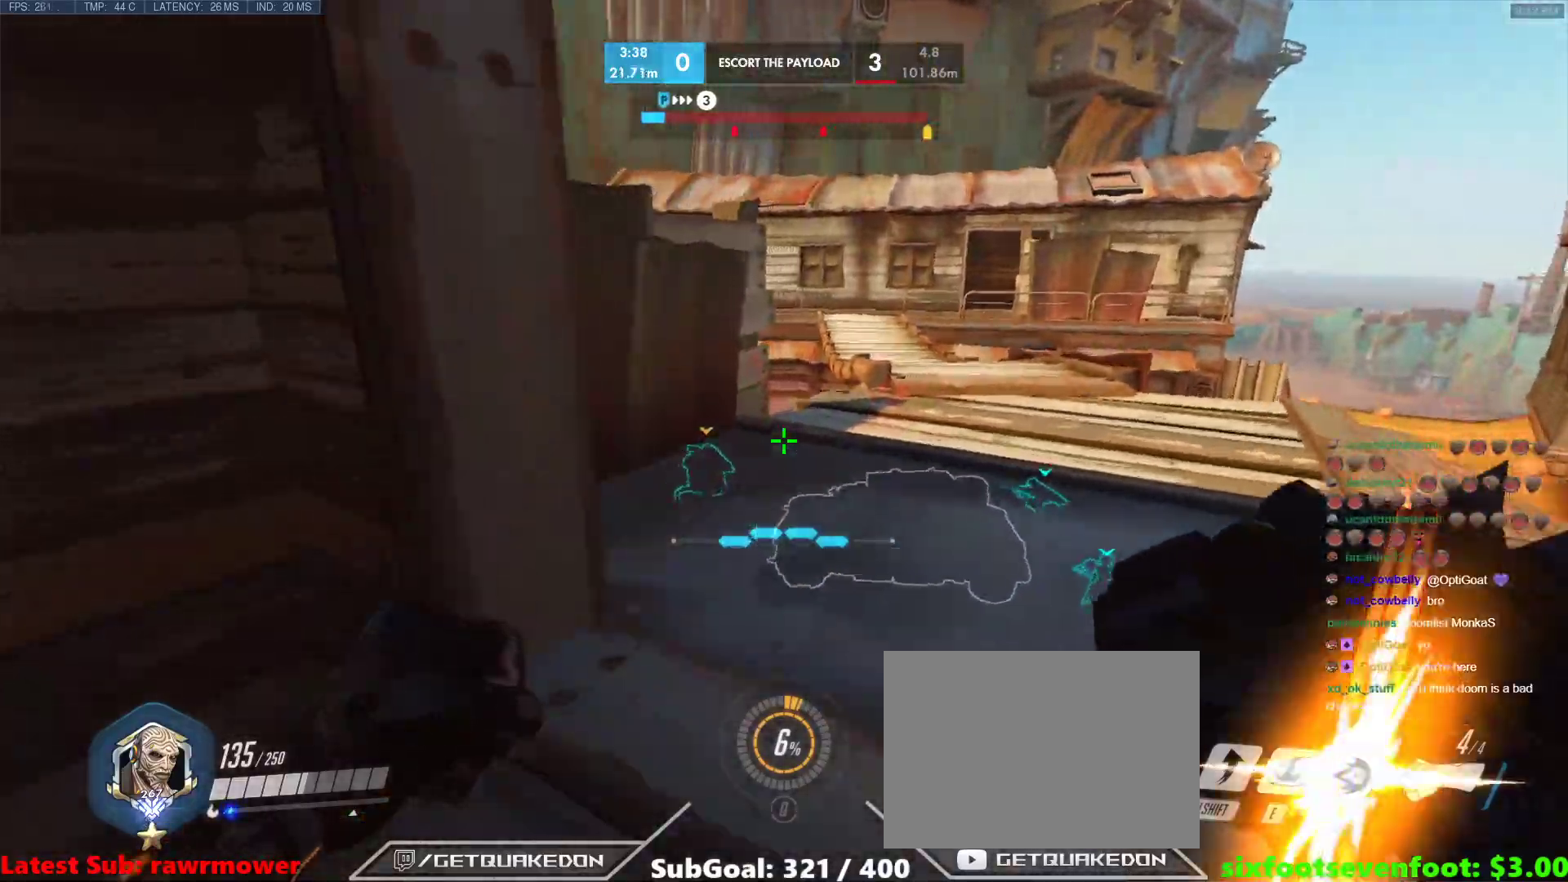
{"keys": ["a", "s"], "events": [[100, "a", "down"], [200, "w", "up"], [383, "s", "down"]]}
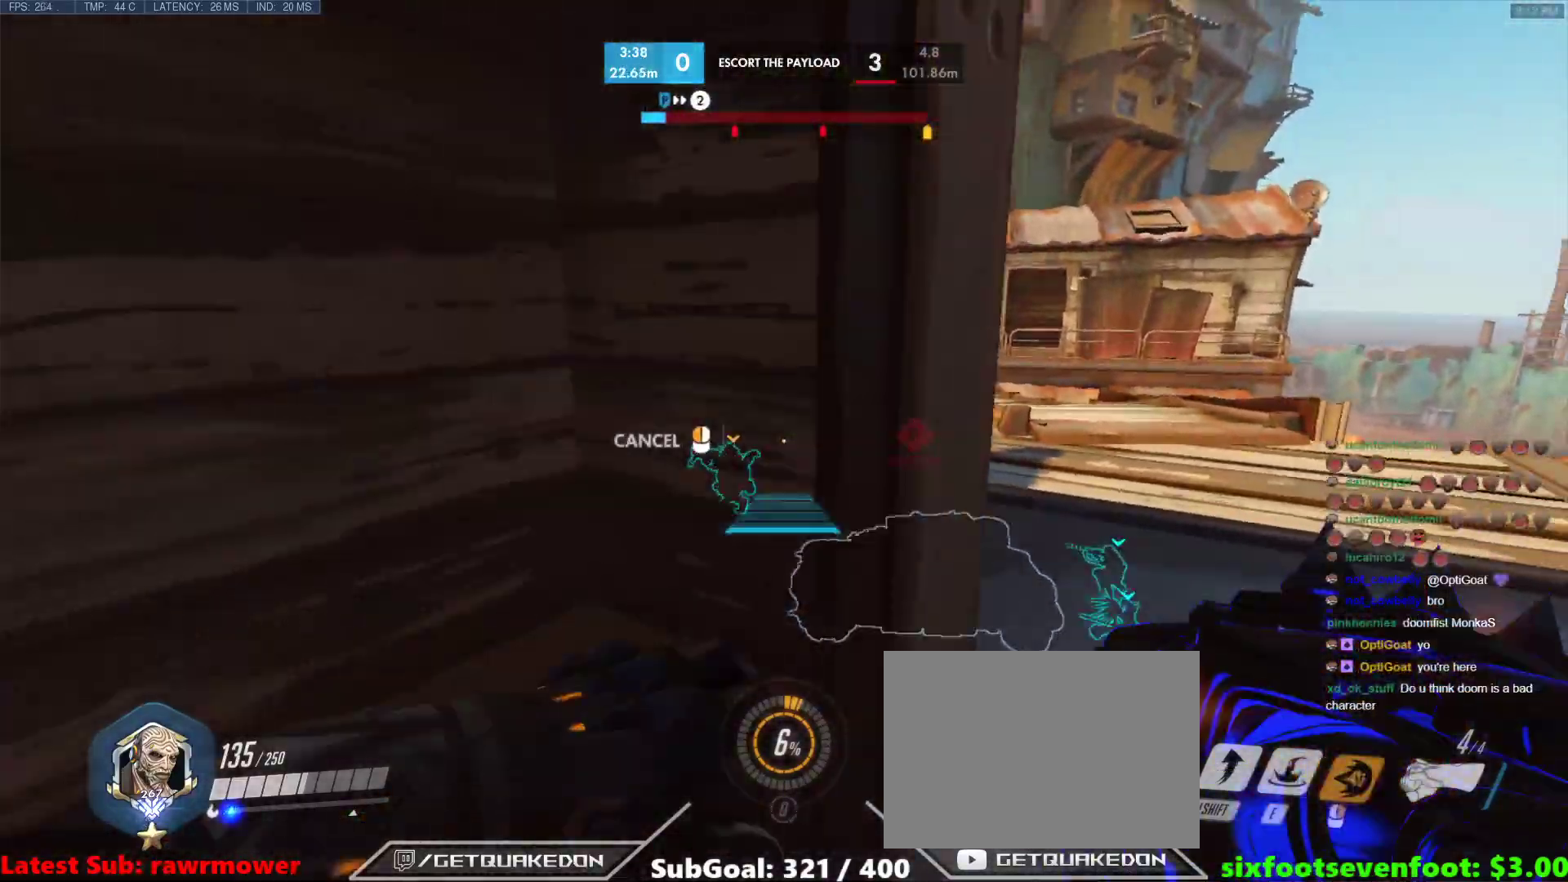
{"keys": ["d"], "events": [[33, "d", "down"], [167, "a", "up"], [167, "s", "up"]]}
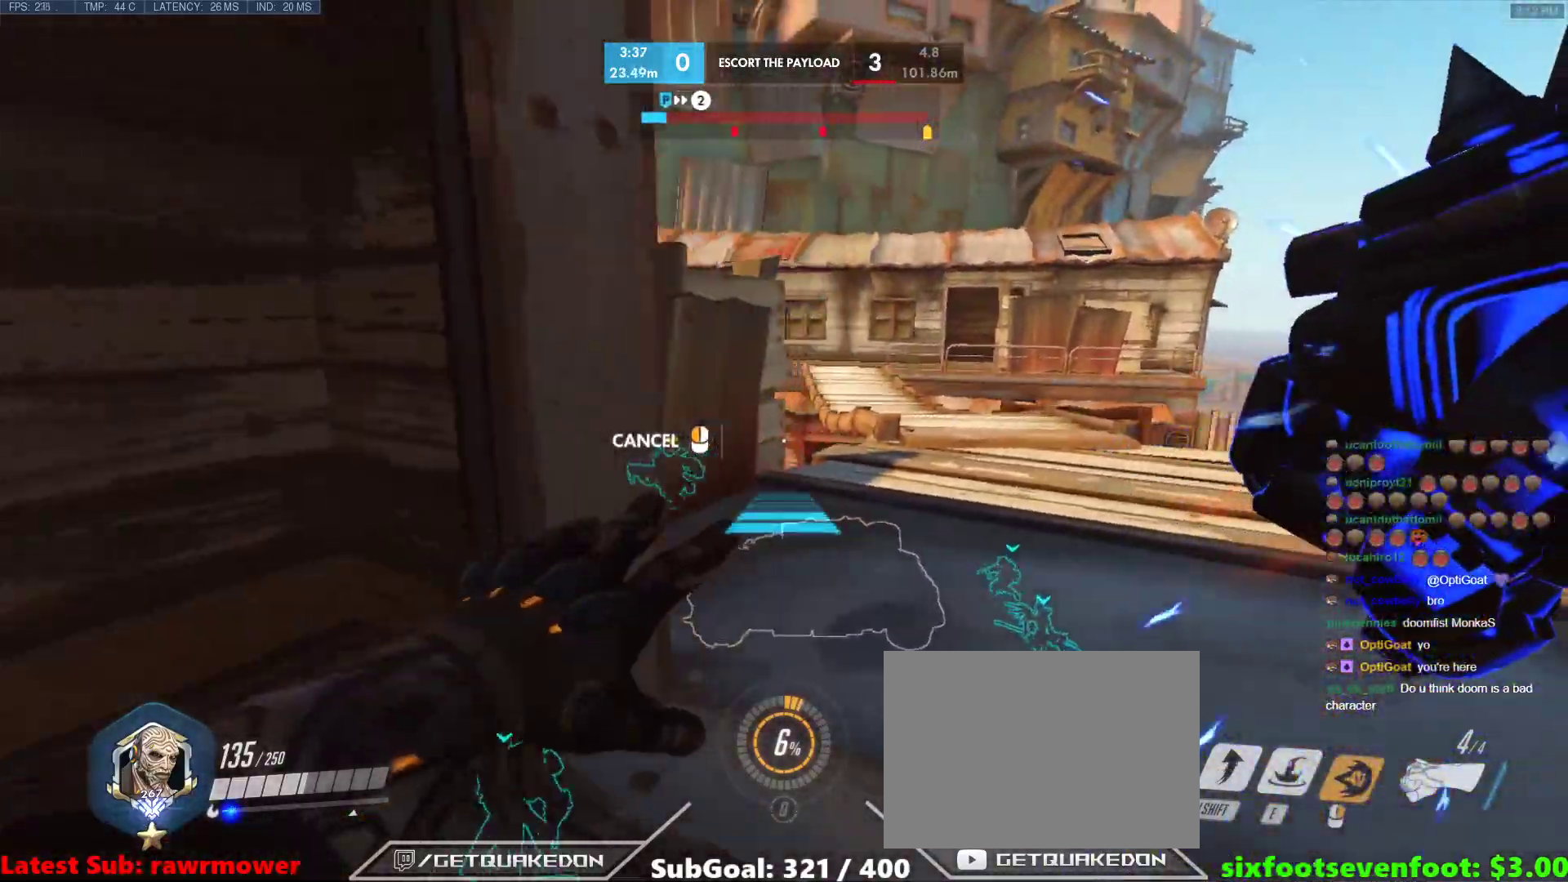
{"keys": ["d", "w"], "events": [[133, "d", "up"], [367, "d", "down"], [367, "w", "down"]]}
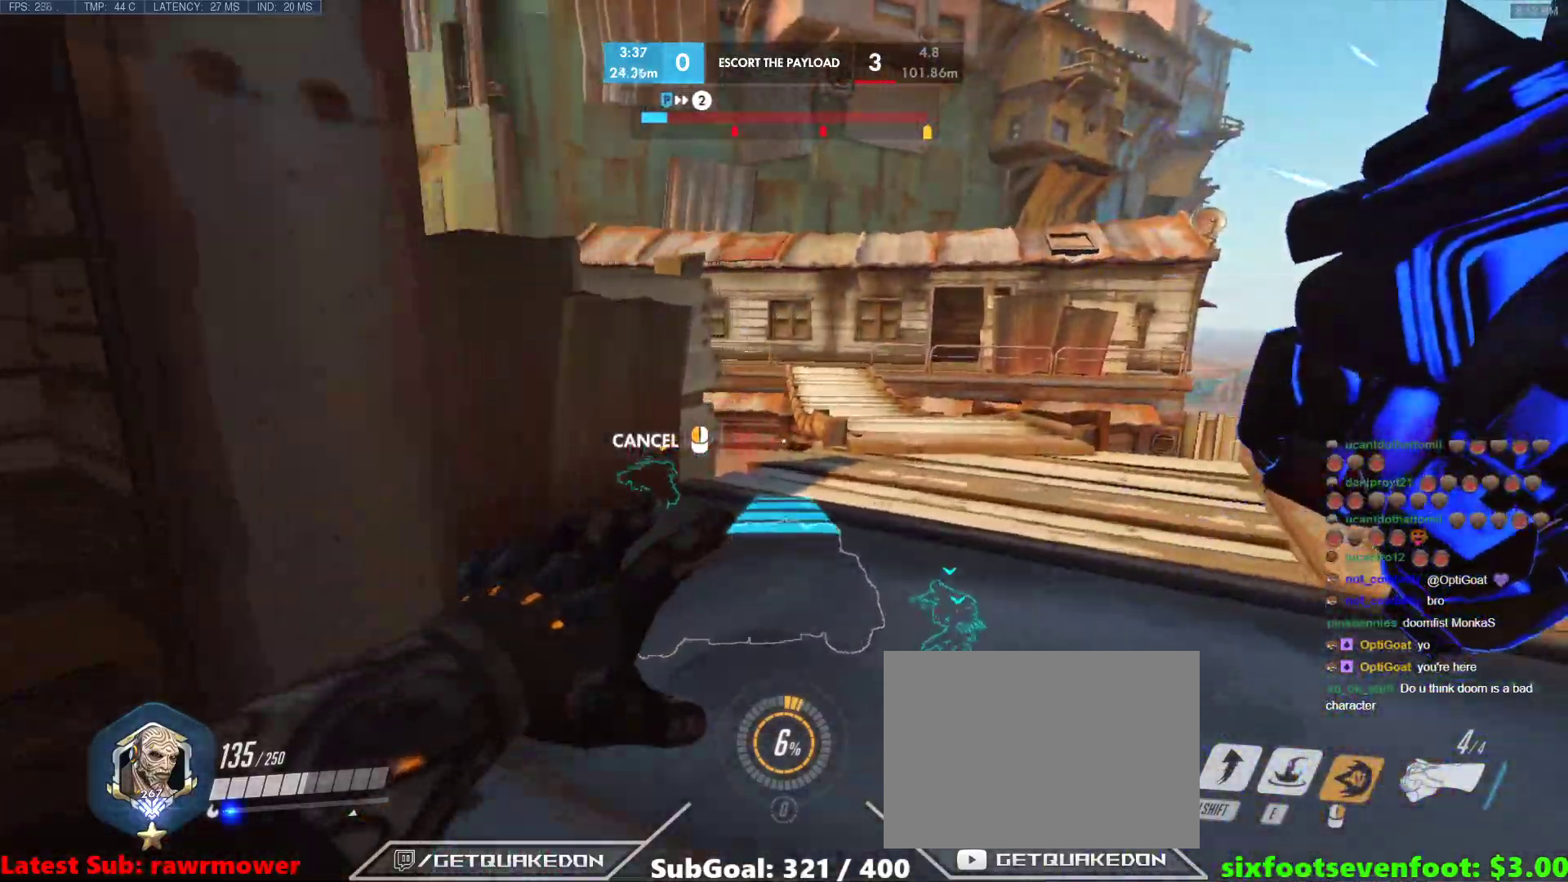
{"keys": ["a", "w"], "events": [[200, "d", "up"], [433, "a", "down"]]}
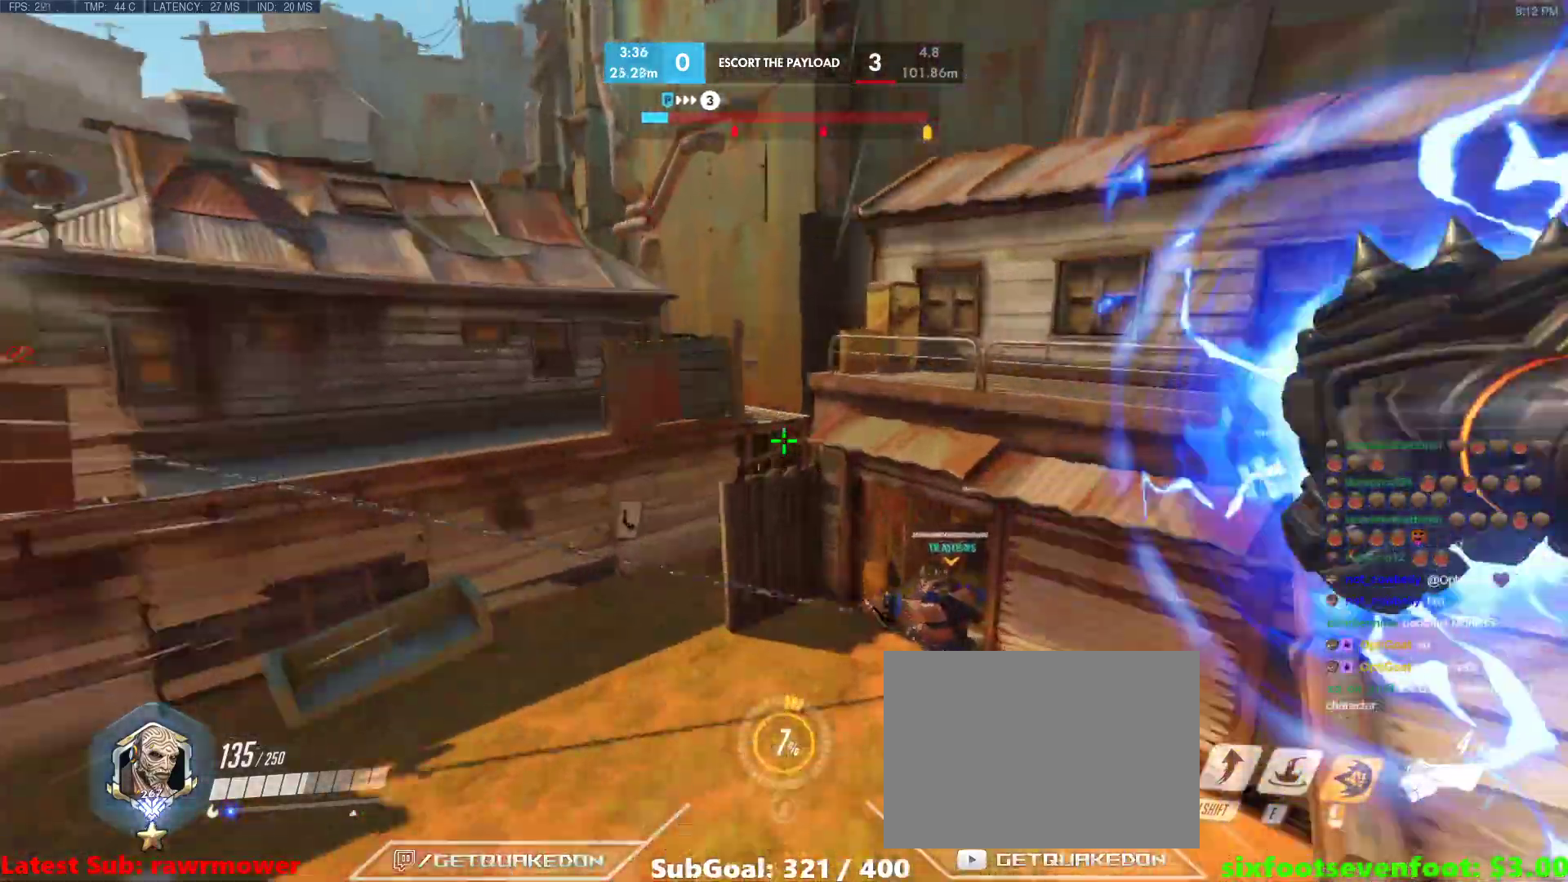
{"keys": ["w"], "events": [[33, "space", "down"], [117, "space", "up"], [217, "space", "down"], [267, "a", "up"], [317, "space", "up"]]}
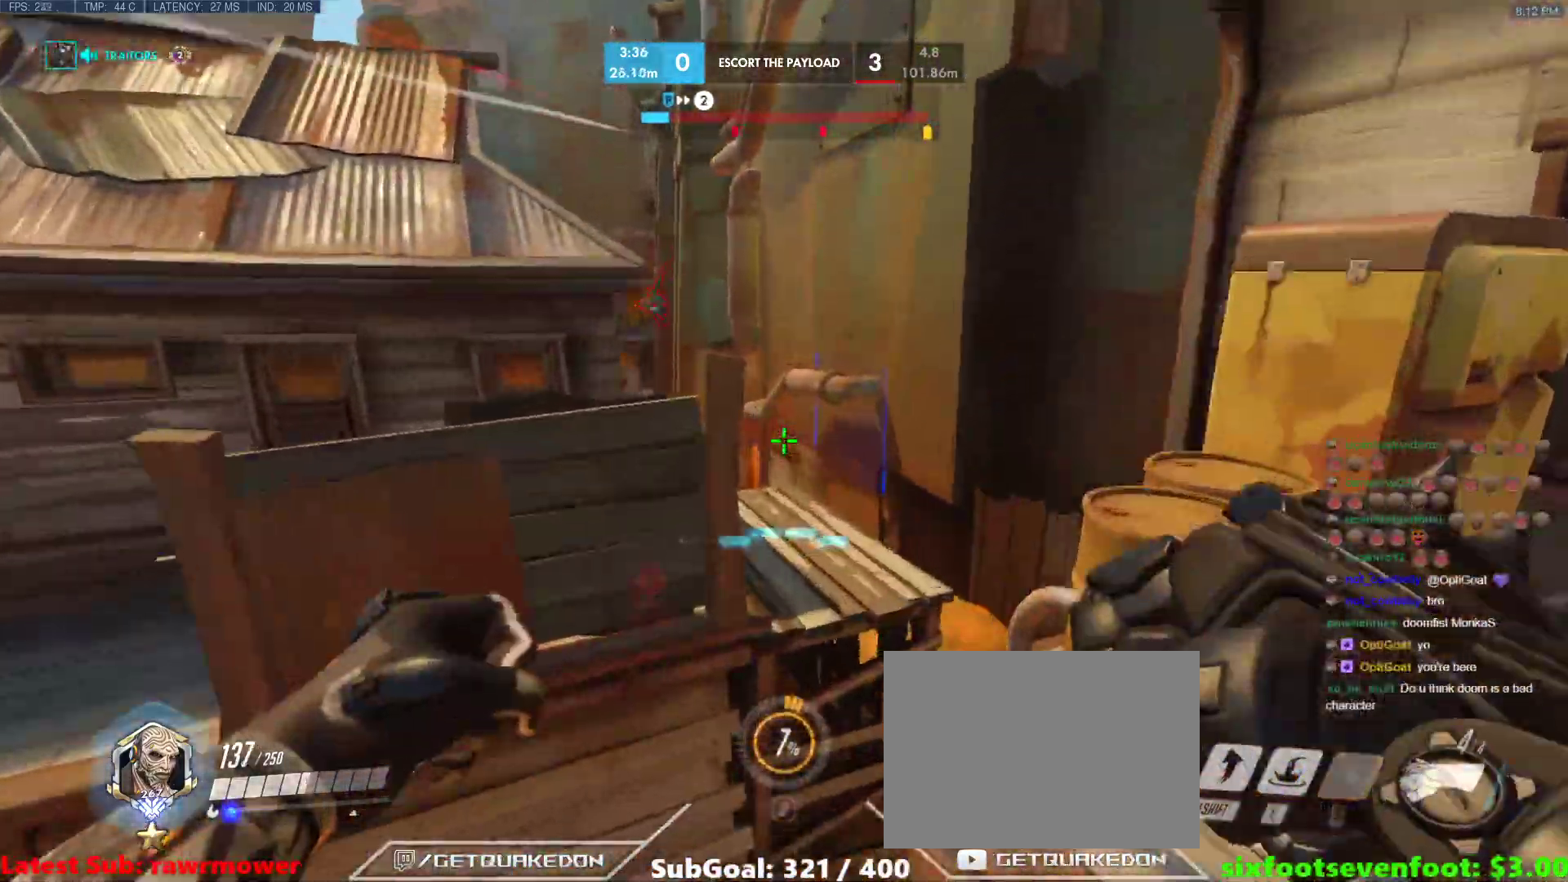
{"keys": ["d", "w"], "events": [[133, "d", "down"], [233, "d", "up"], [283, "d", "down"]]}
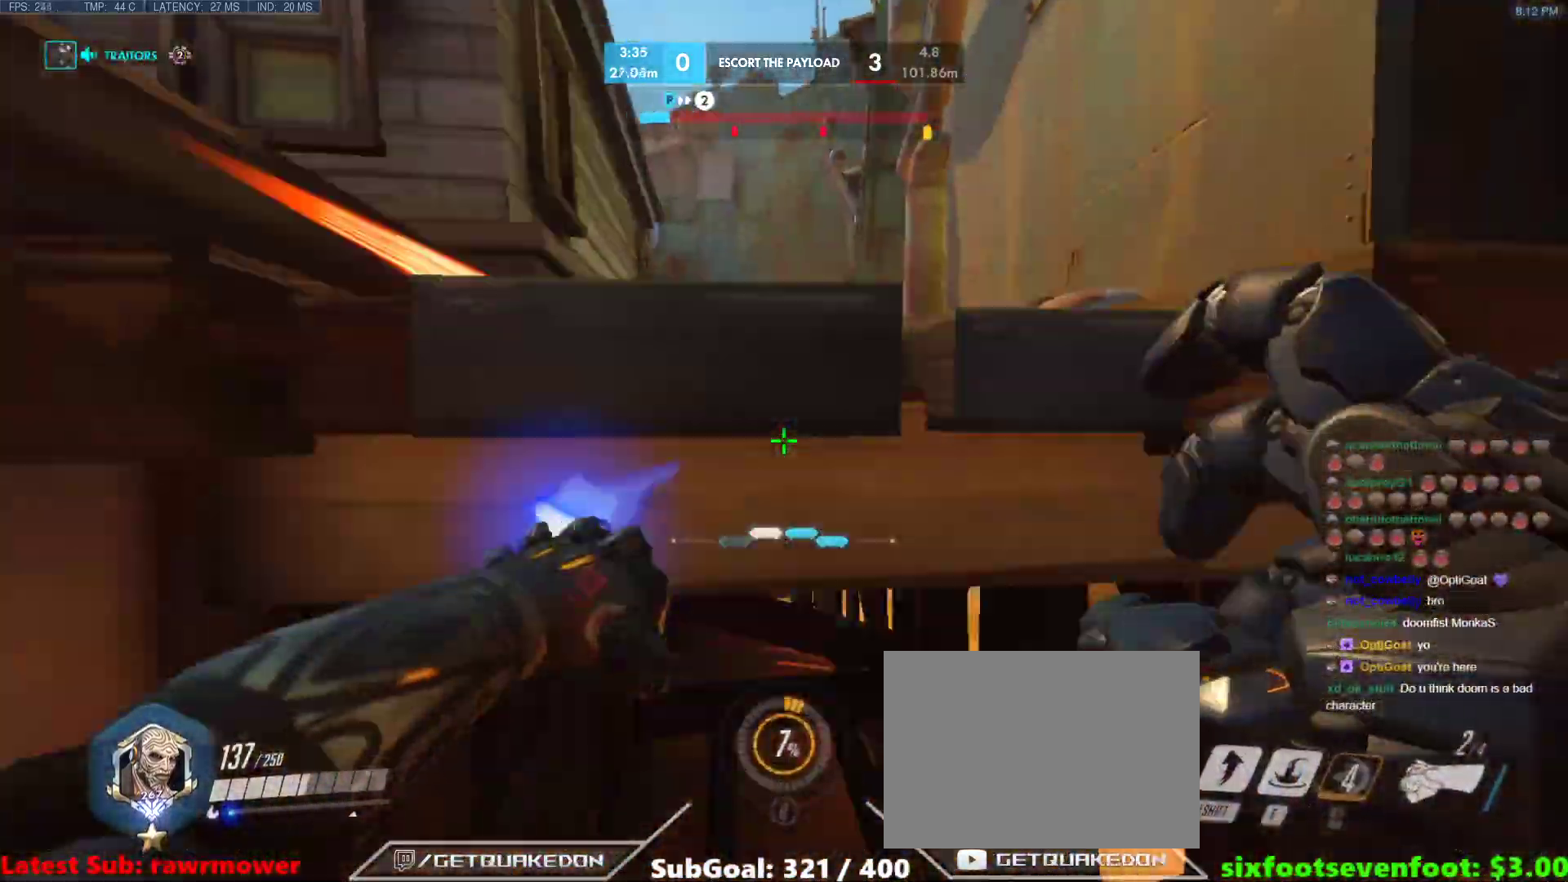
{"keys": ["w"], "events": [[250, "a", "down"], [250, "d", "up"], [333, "w", "up"], [383, "w", "down"], [433, "a", "up"]]}
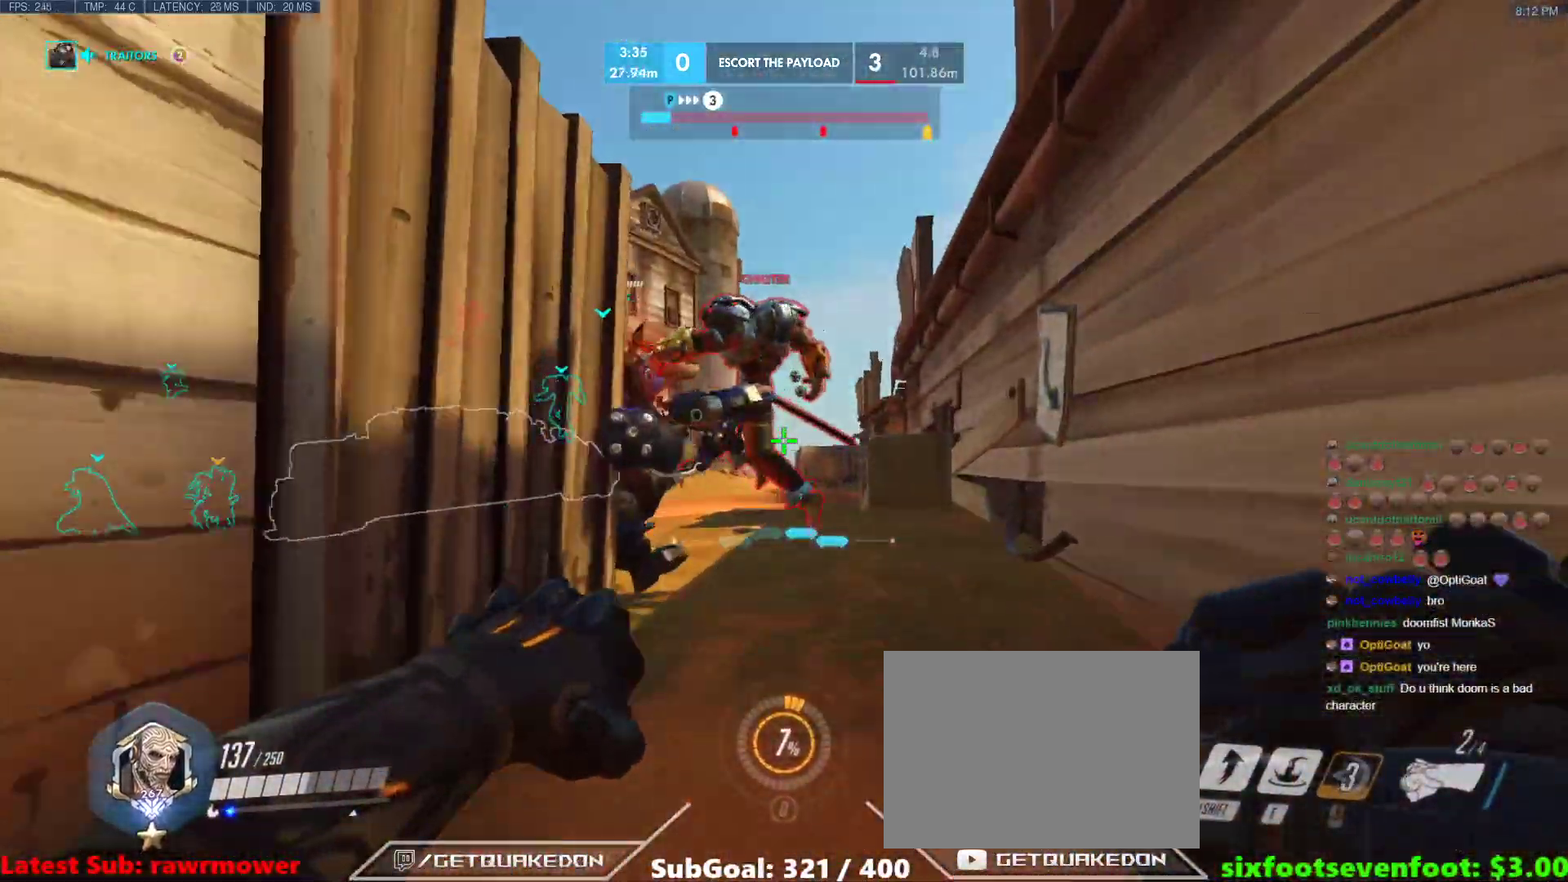
{"keys": ["d", "shift"], "events": [[33, "d", "down"], [167, "a", "down"], [217, "d", "up"], [217, "w", "up"], [317, "a", "up"], [317, "w", "down"], [350, "d", "down"], [450, "space", "down"], [450, "w", "up"], [500, "shift", "down"], [500, "space", "up"]]}
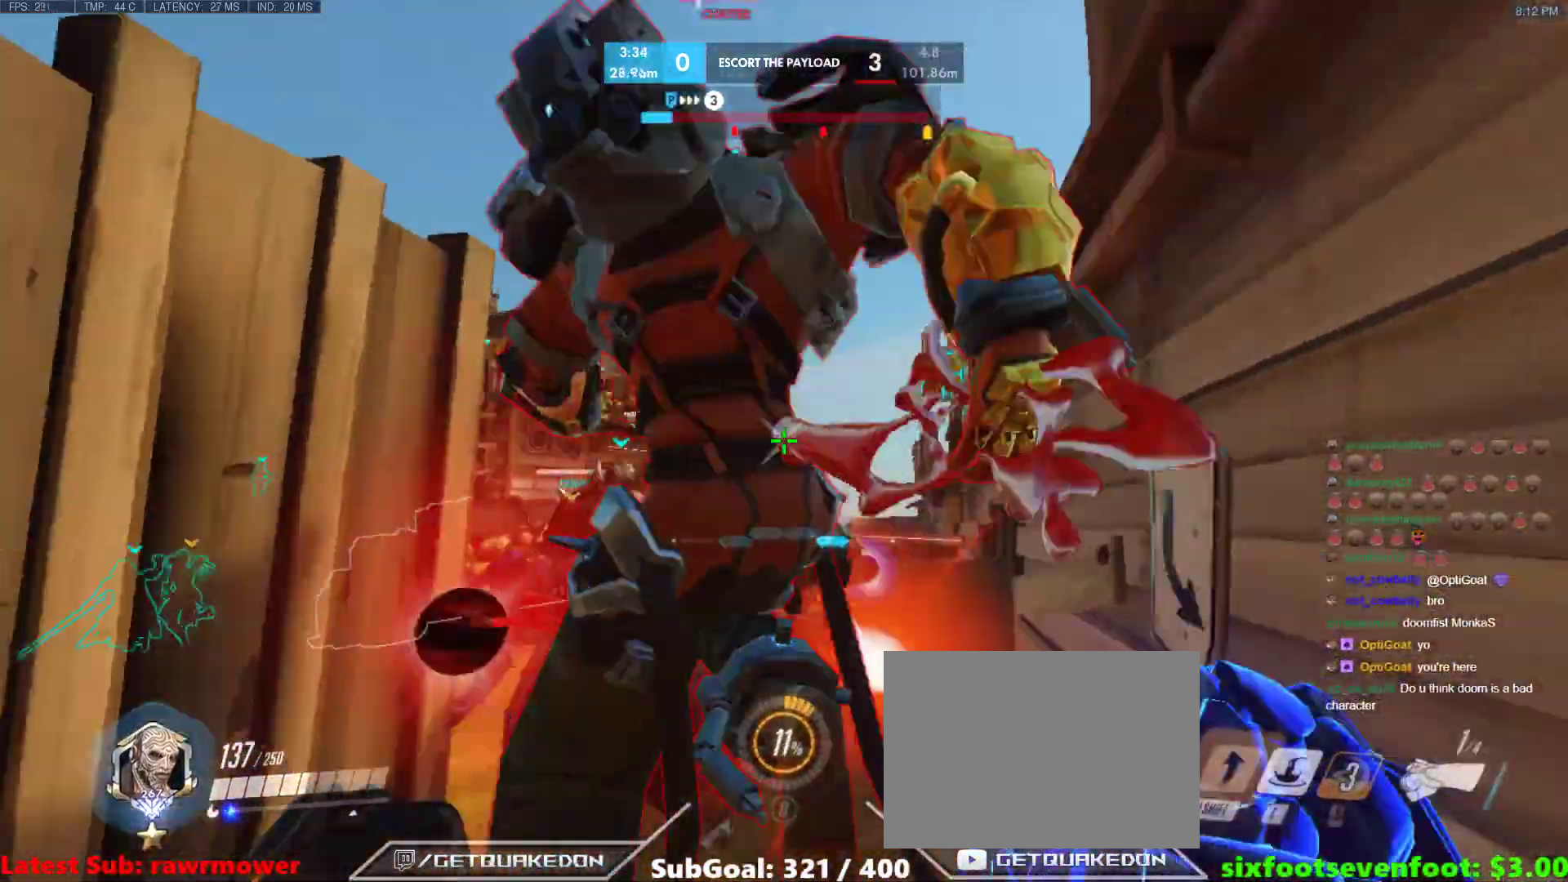
{"keys": ["s"], "events": [[133, "s", "down"], [133, "shift", "up"], [183, "d", "up"]]}
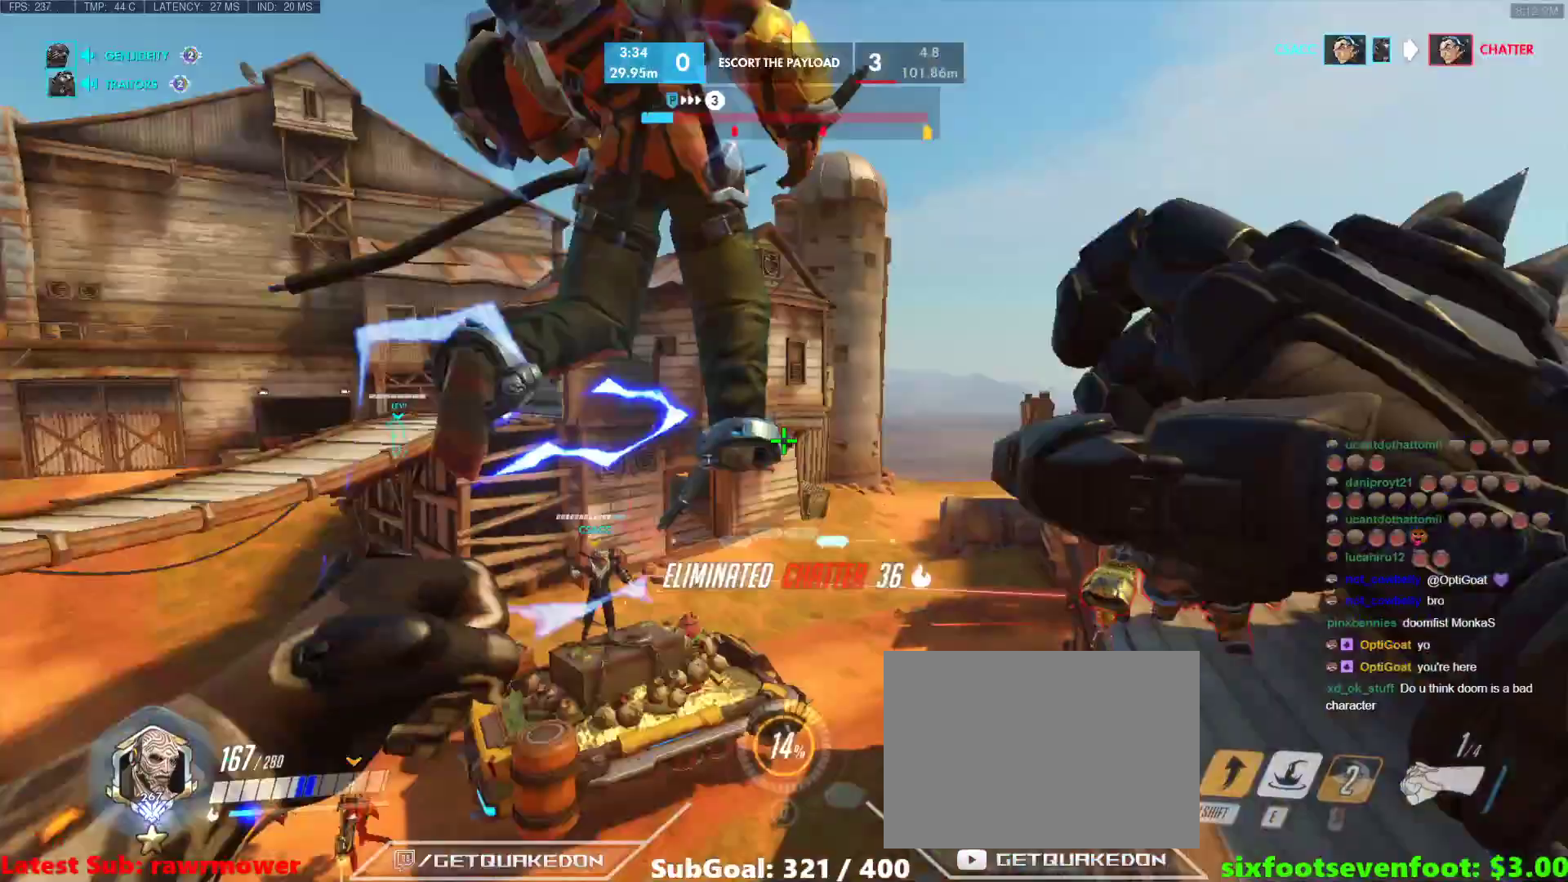
{"keys": ["a", "s"], "events": [[17, "a", "down"], [250, "a", "up"], [283, "d", "down"], [333, "d", "up"], [483, "a", "down"]]}
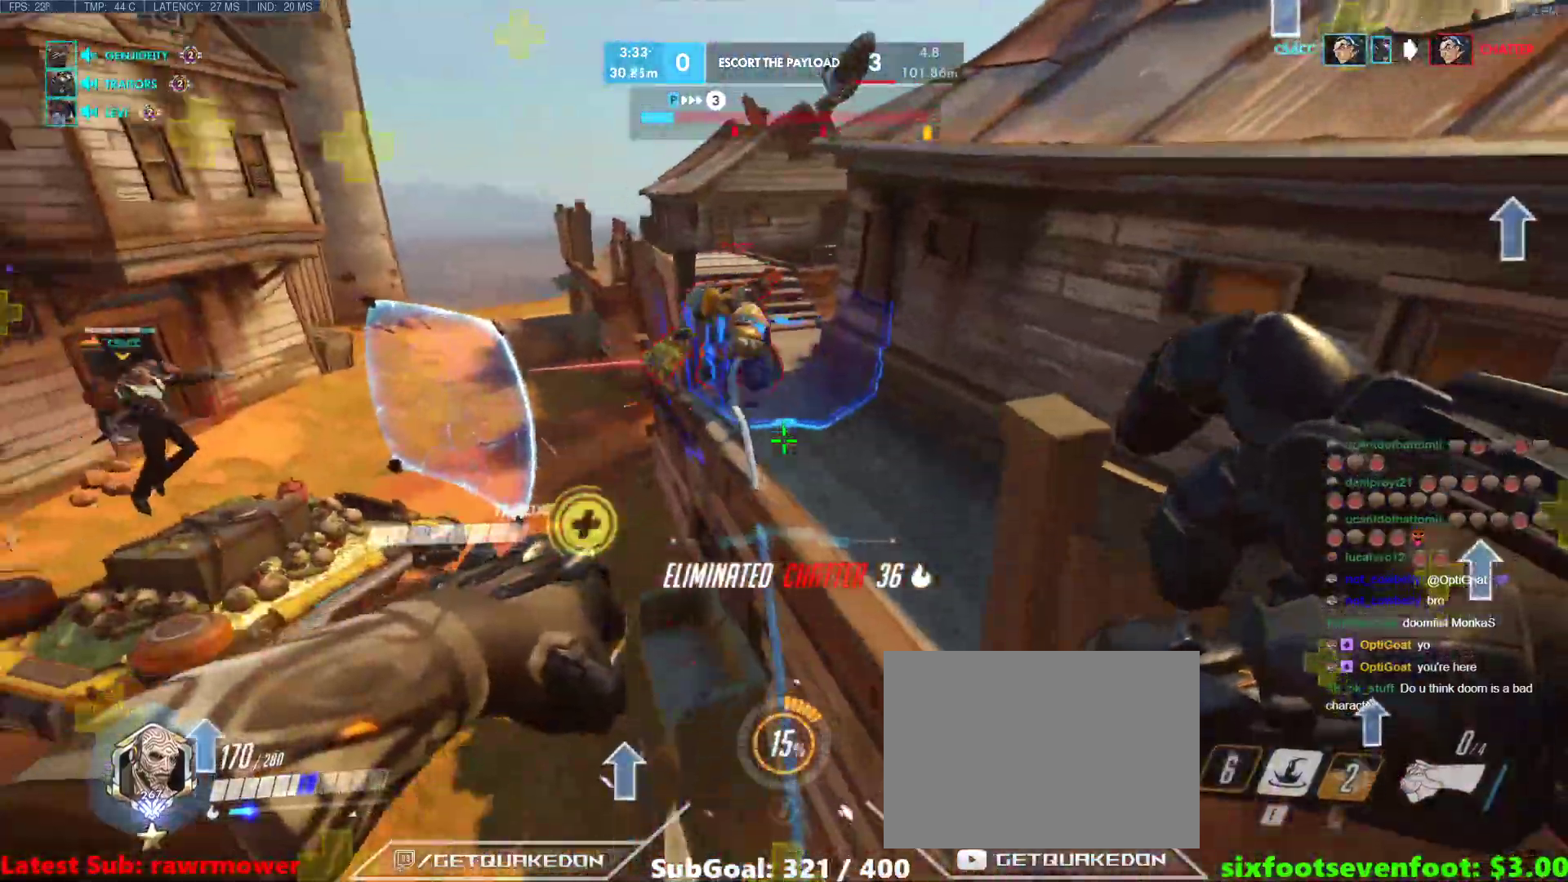
{"keys": ["s"], "events": [[167, "a", "up"], [167, "e", "down"], [300, "e", "up"]]}
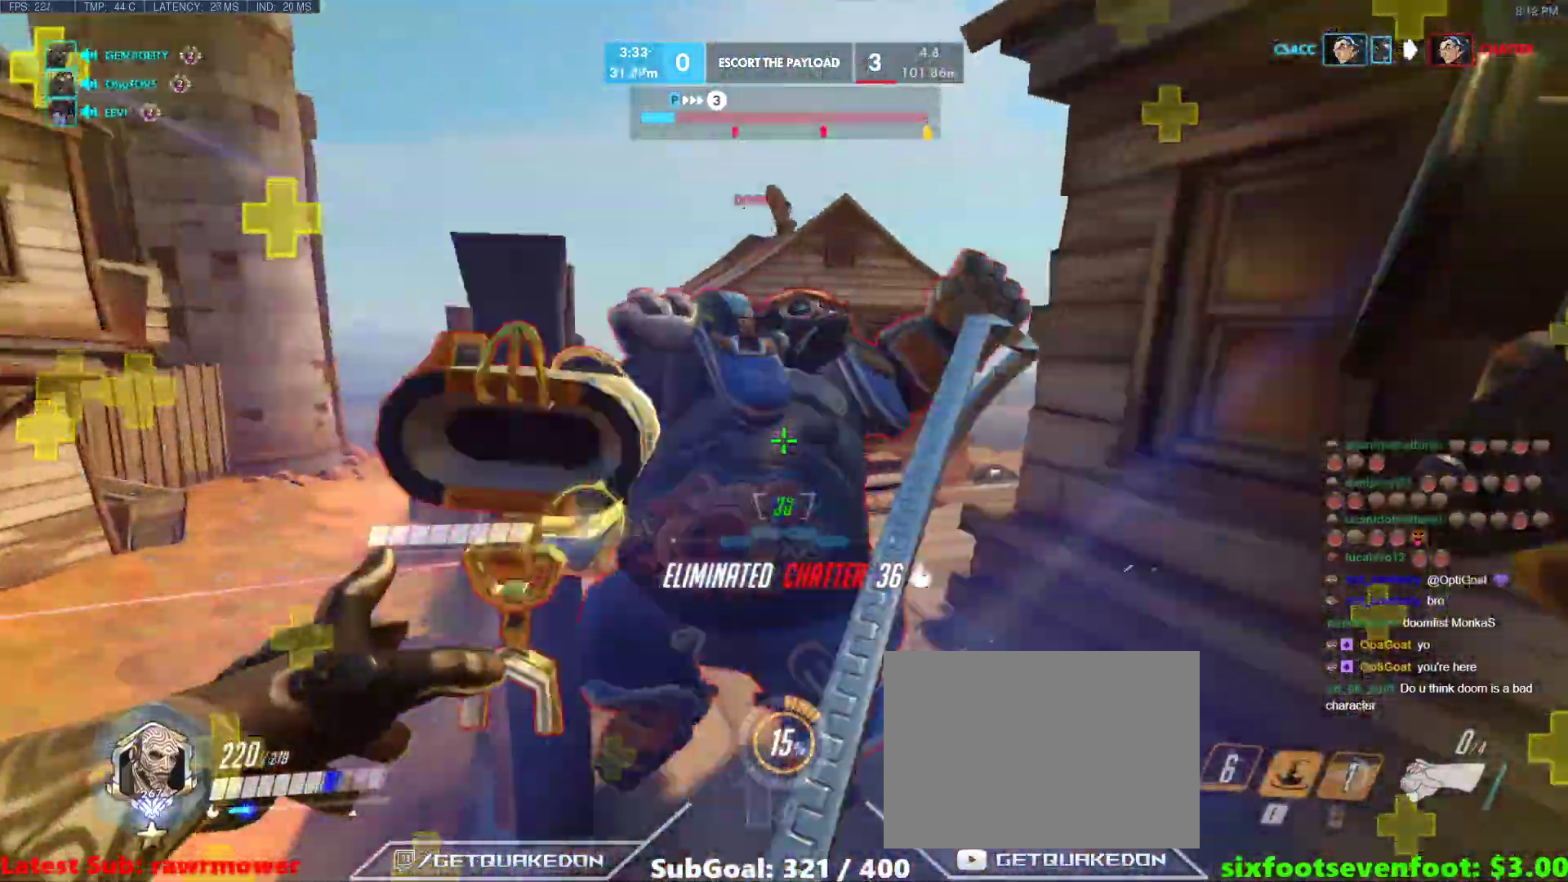
{"keys": ["a", "s", "space"], "events": [[83, "a", "down"], [367, "space", "down"]]}
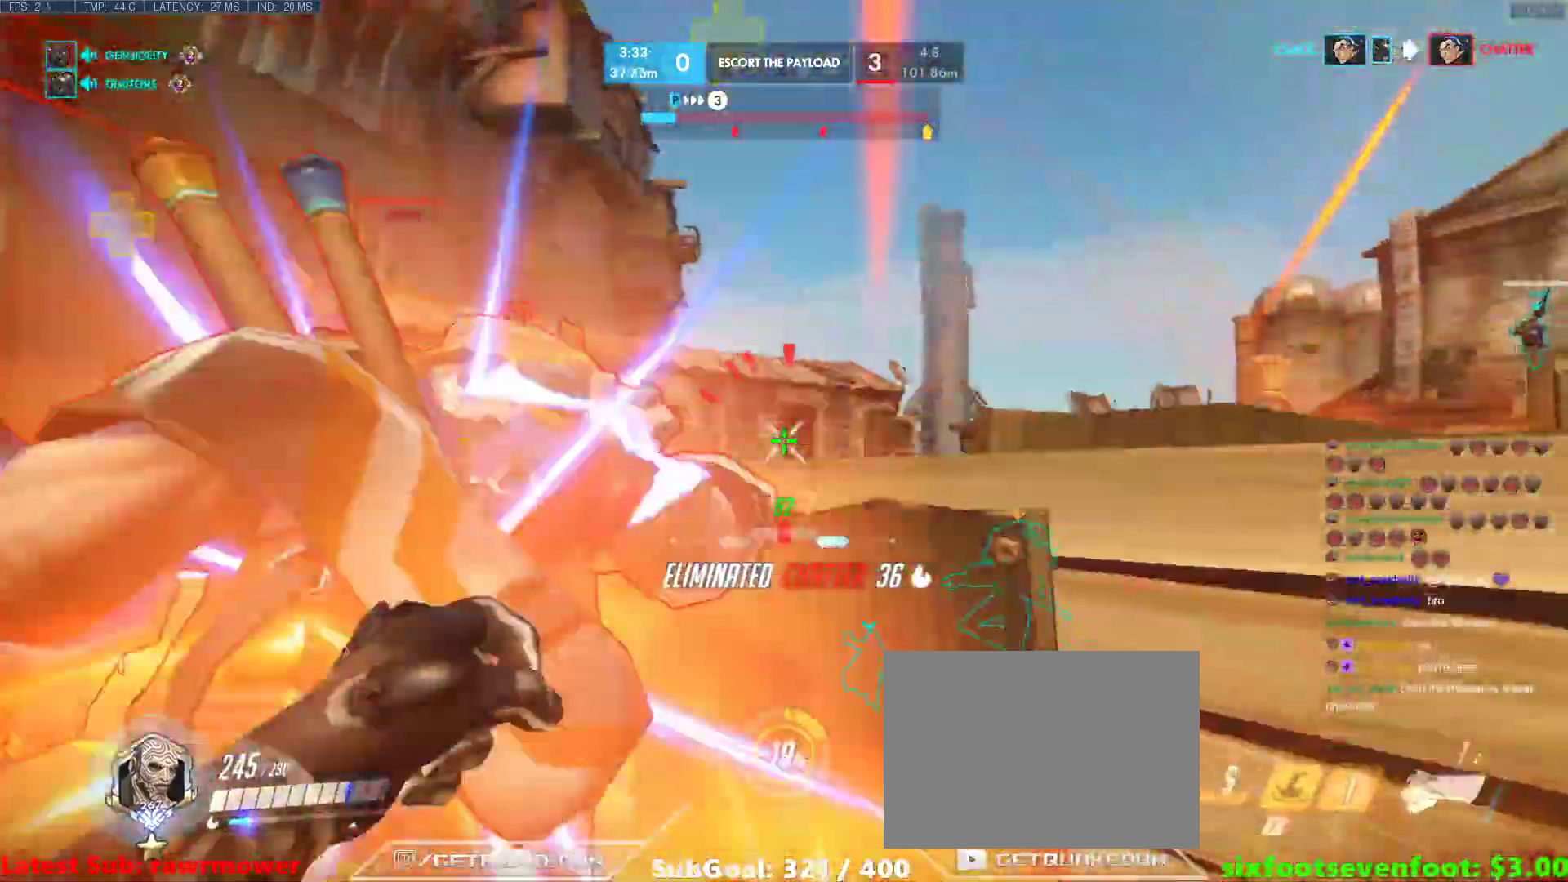
{"keys": ["d"], "events": [[17, "space", "up"], [200, "s", "up"], [383, "a", "up"], [383, "d", "down"]]}
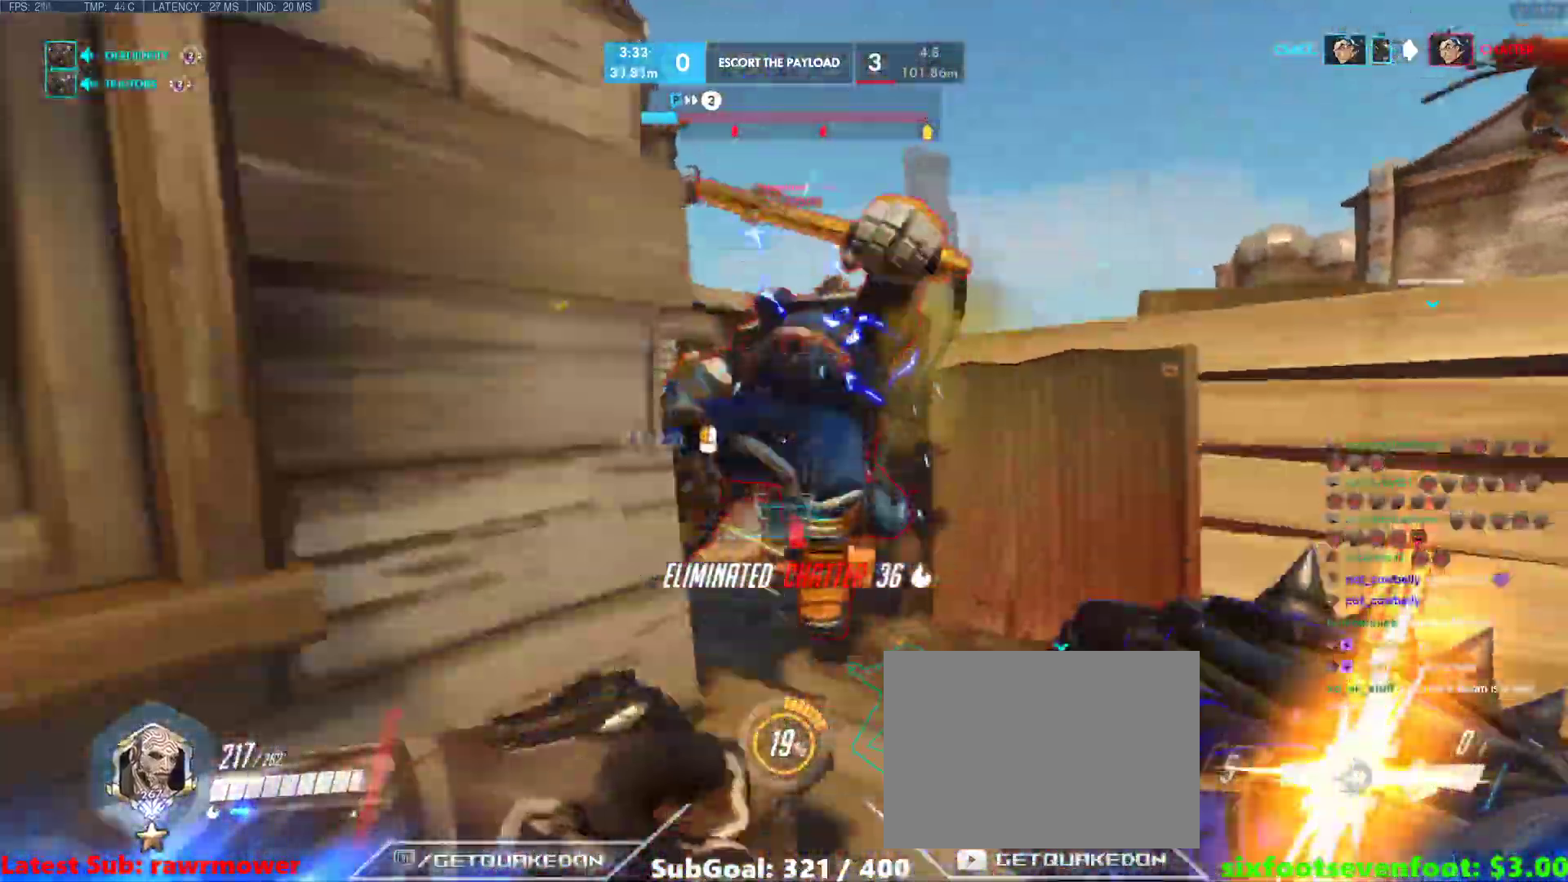
{"keys": ["w"], "events": [[117, "w", "down"], [267, "d", "up"]]}
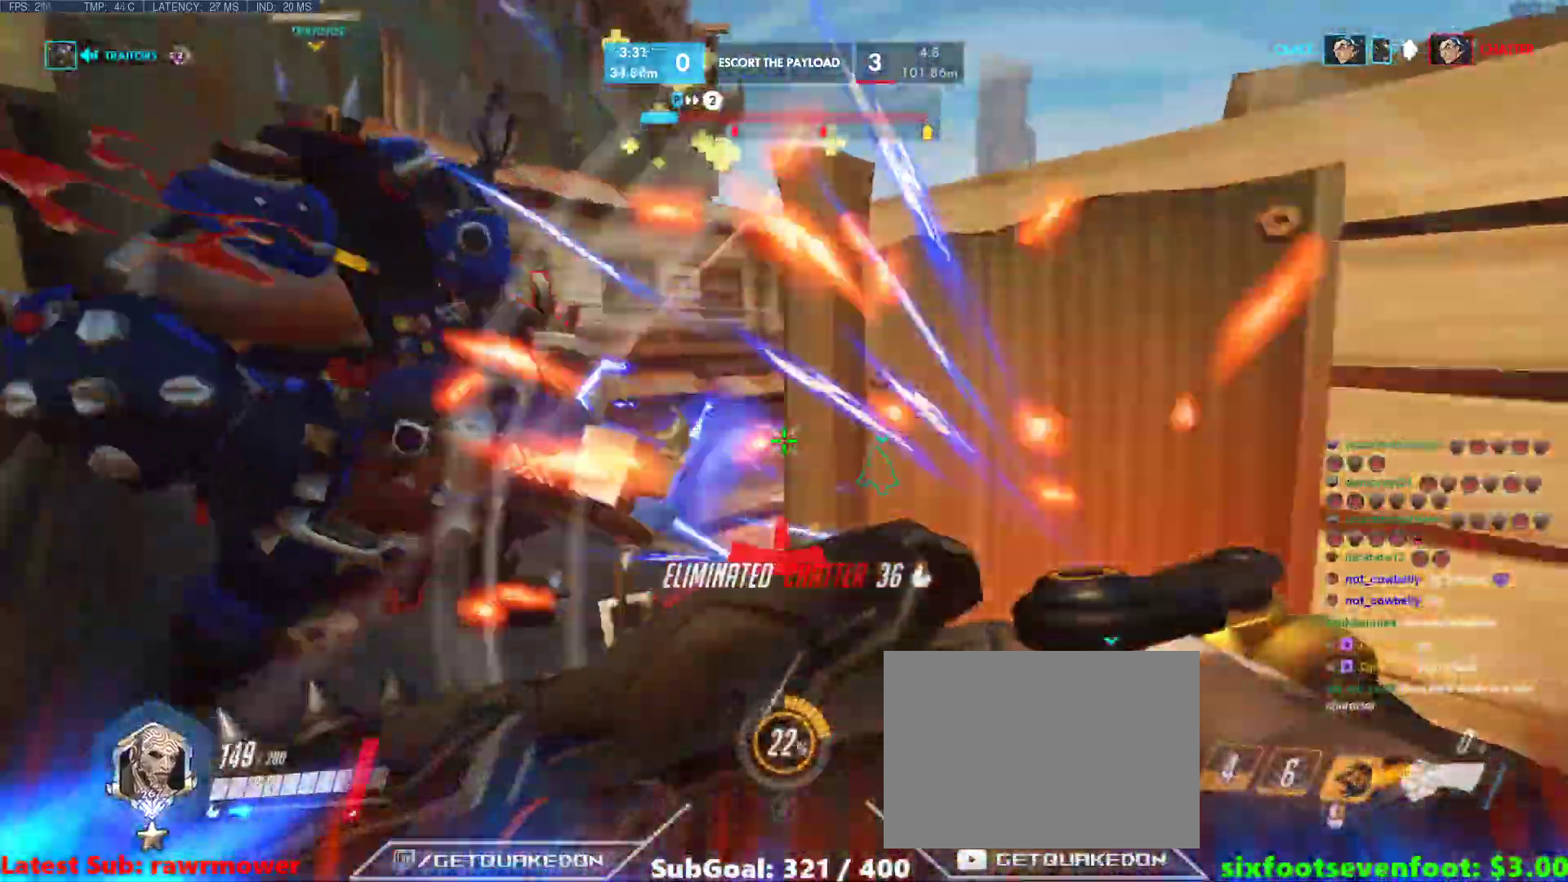
{"keys": ["w"], "events": [[133, "a", "down"], [283, "space", "down"], [317, "a", "up"], [417, "space", "up"]]}
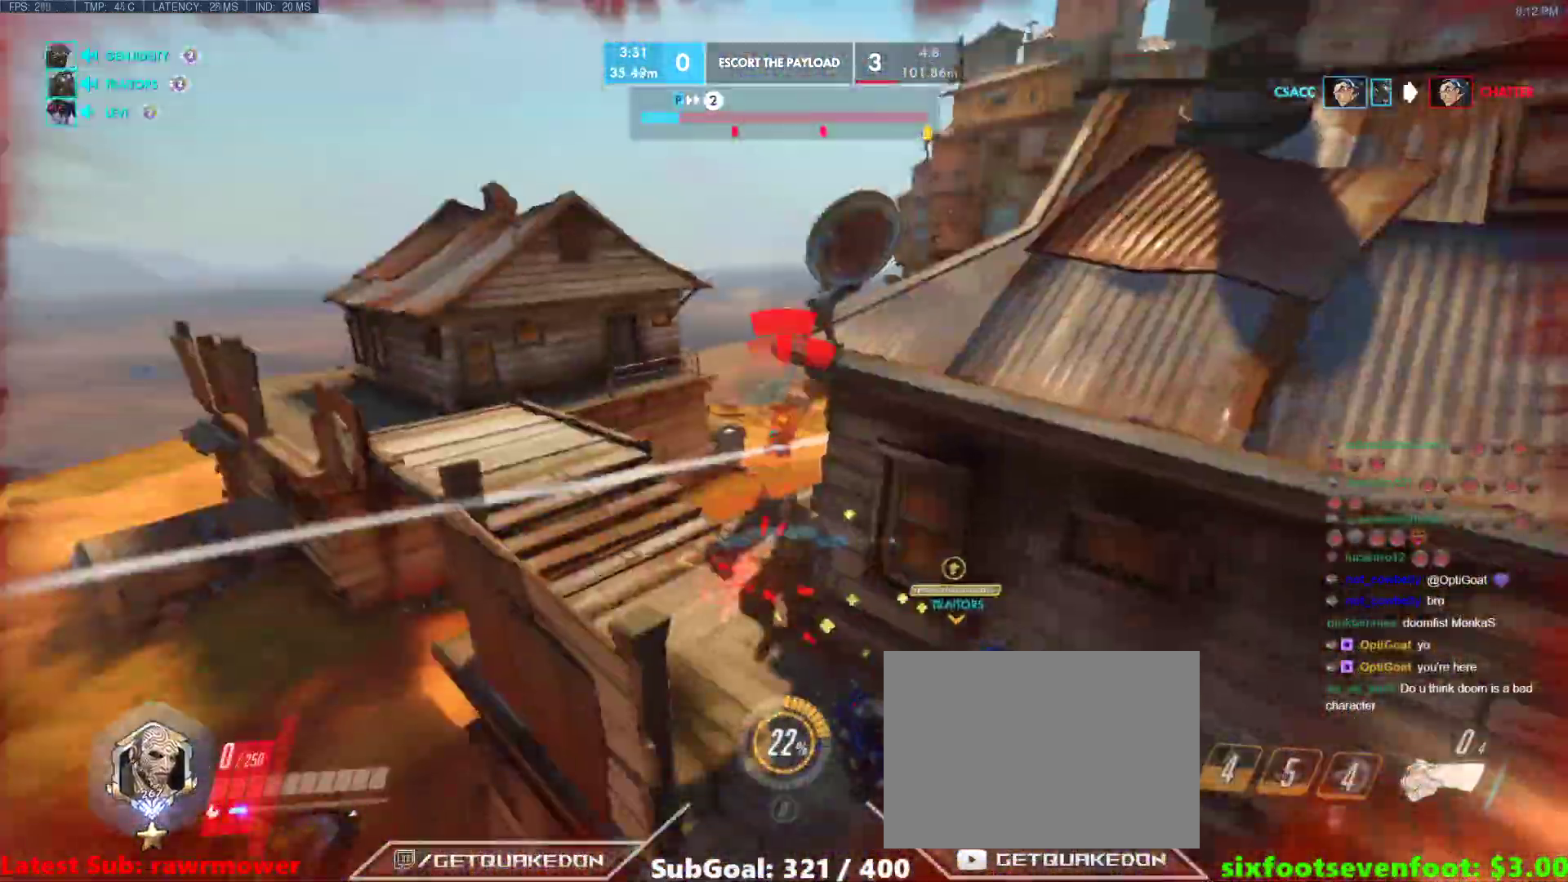
{"keys": ["r", "w"], "events": [[150, "d", "down"], [333, "d", "up"], [383, "w", "up"], [483, "r", "down"], [483, "w", "down"]]}
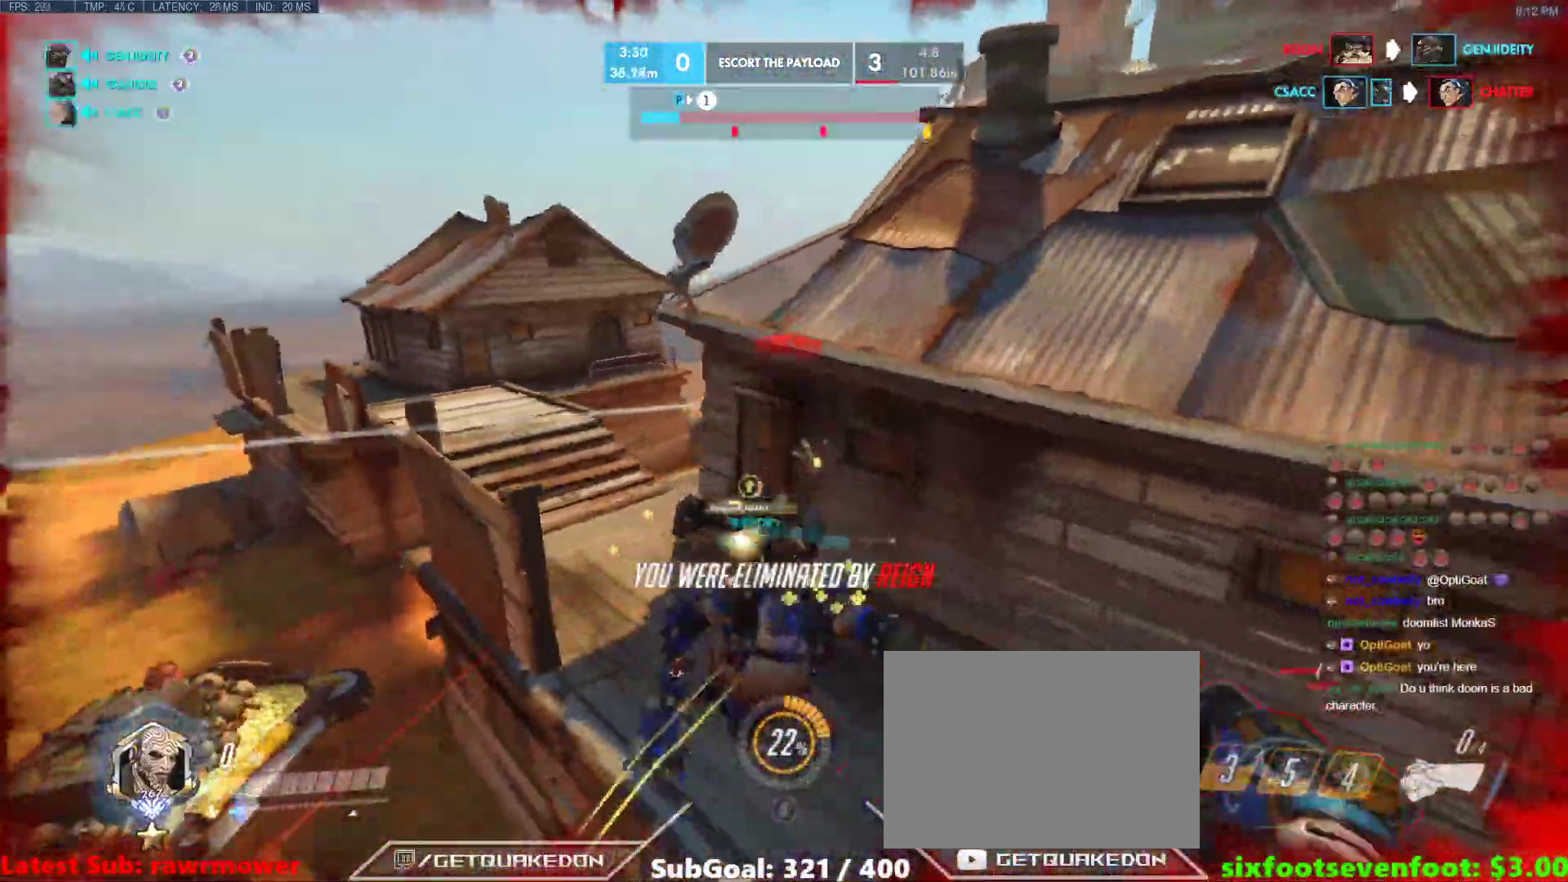
{"keys": [], "events": [[117, "r", "up"], [117, "w", "up"]]}
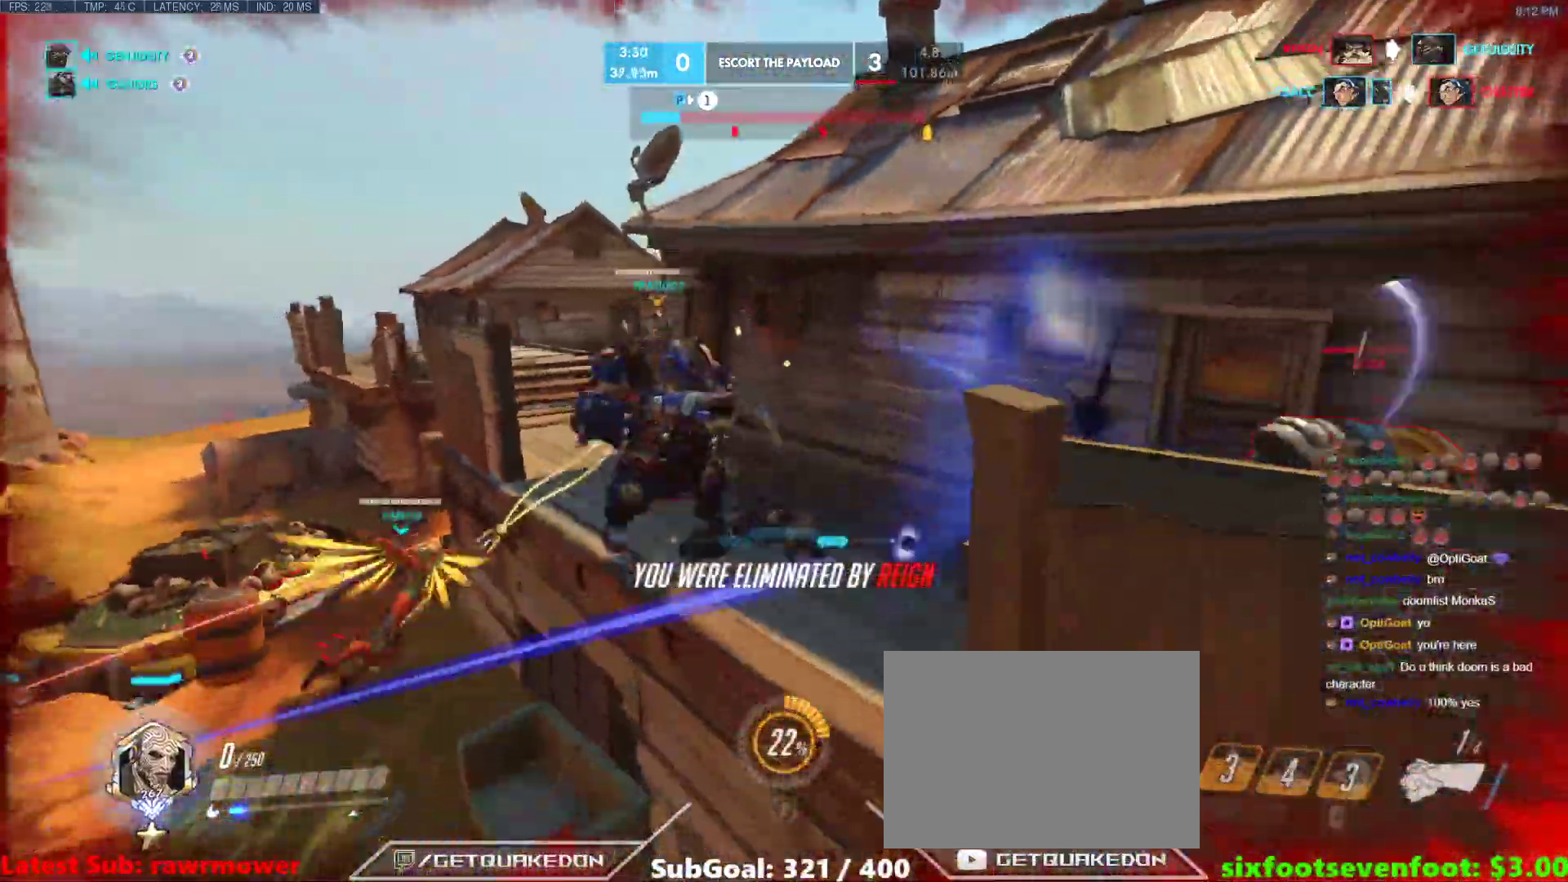
{"keys": [], "events": []}
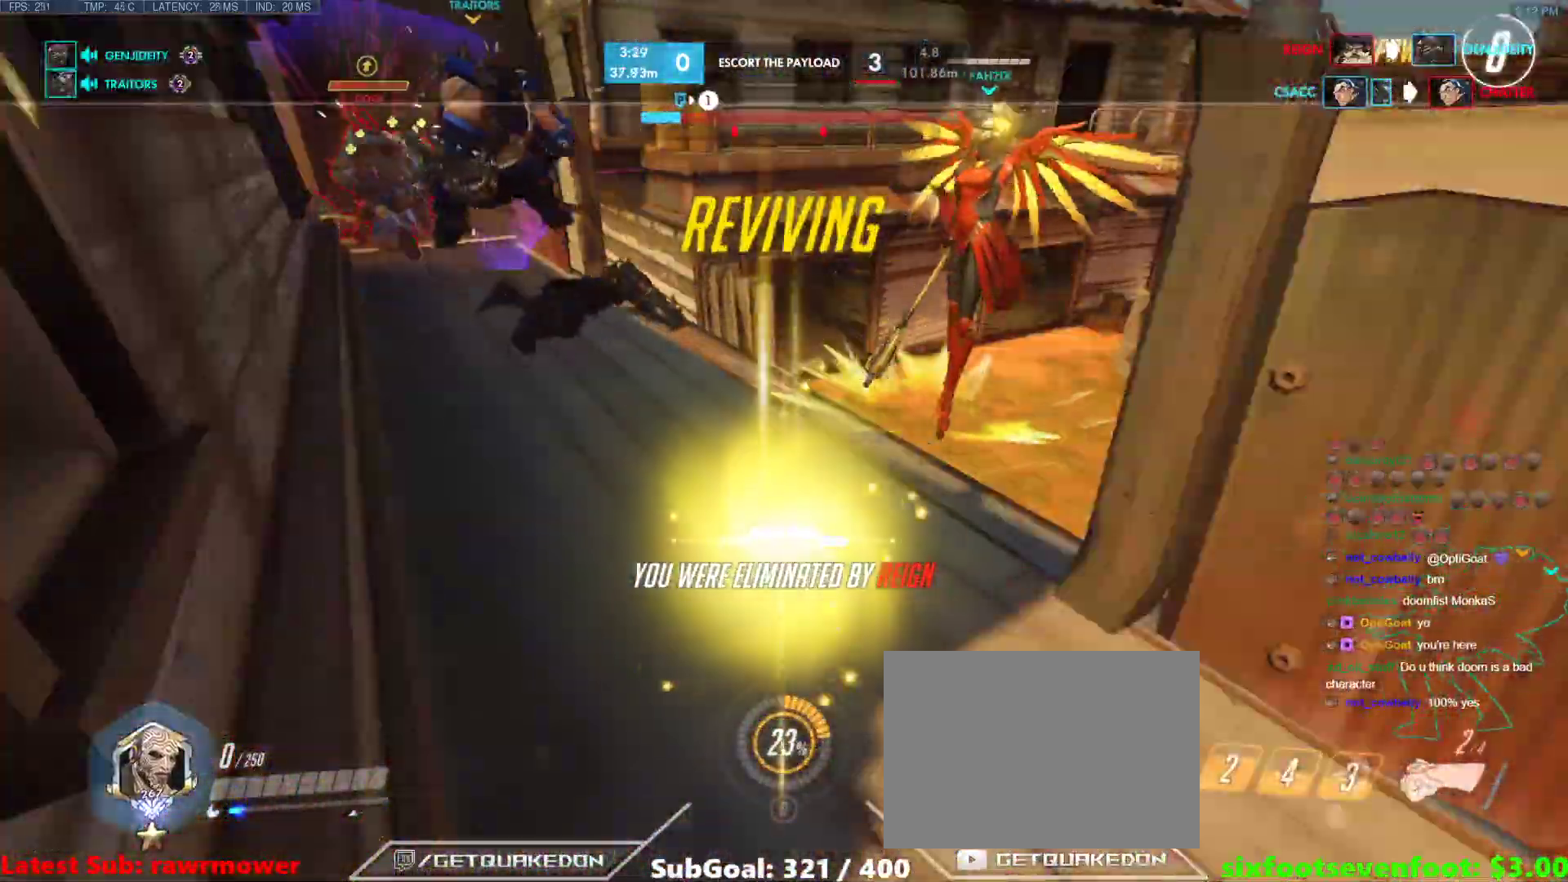
{"keys": [], "events": []}
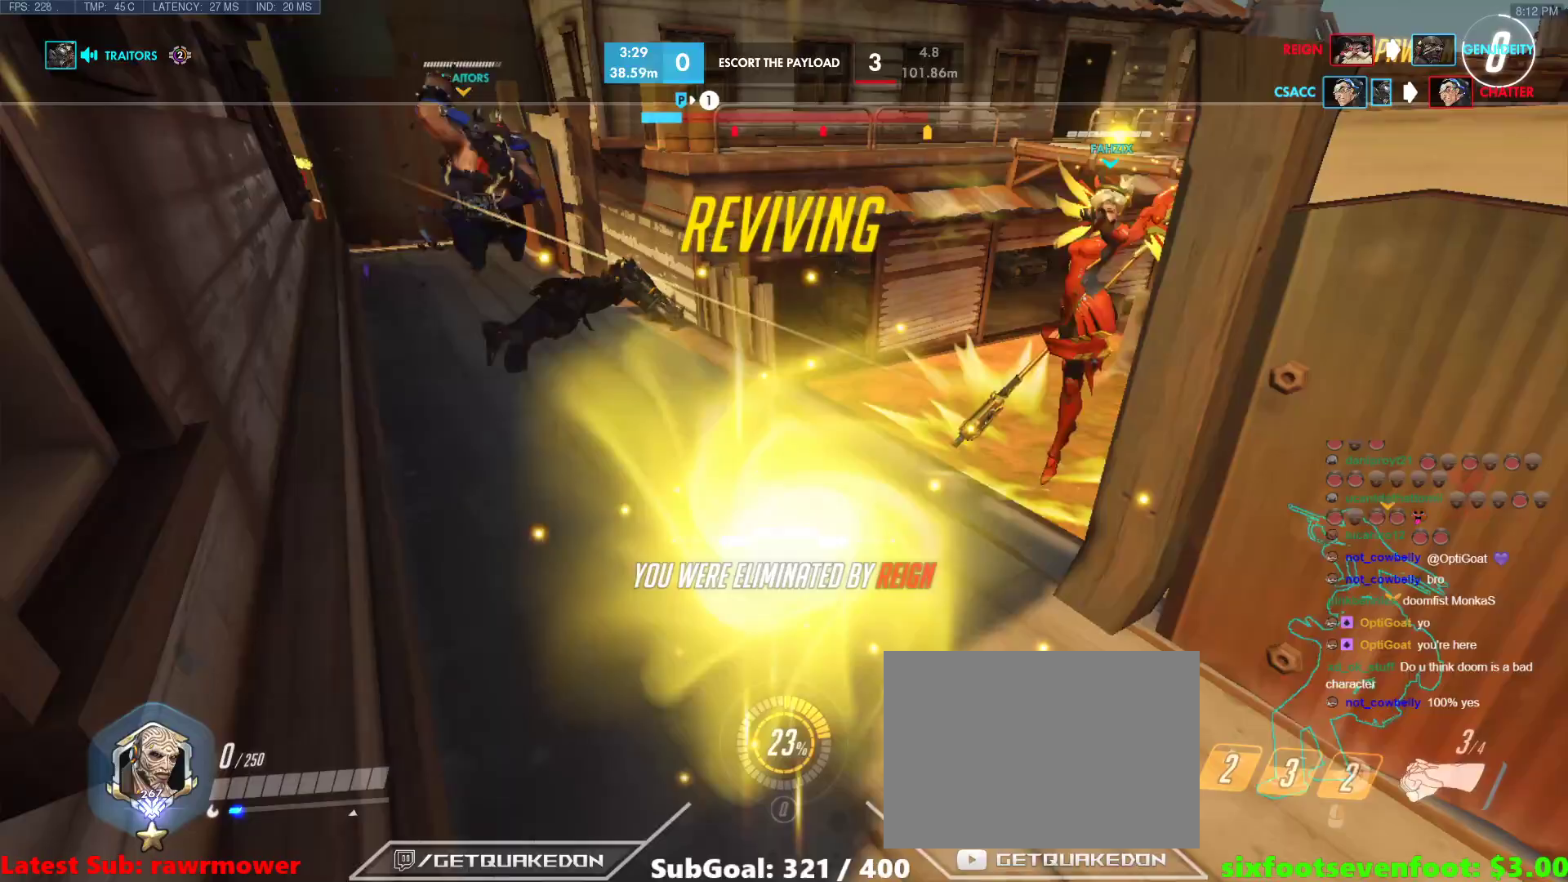
{"keys": ["w"], "events": [[217, "w", "down"]]}
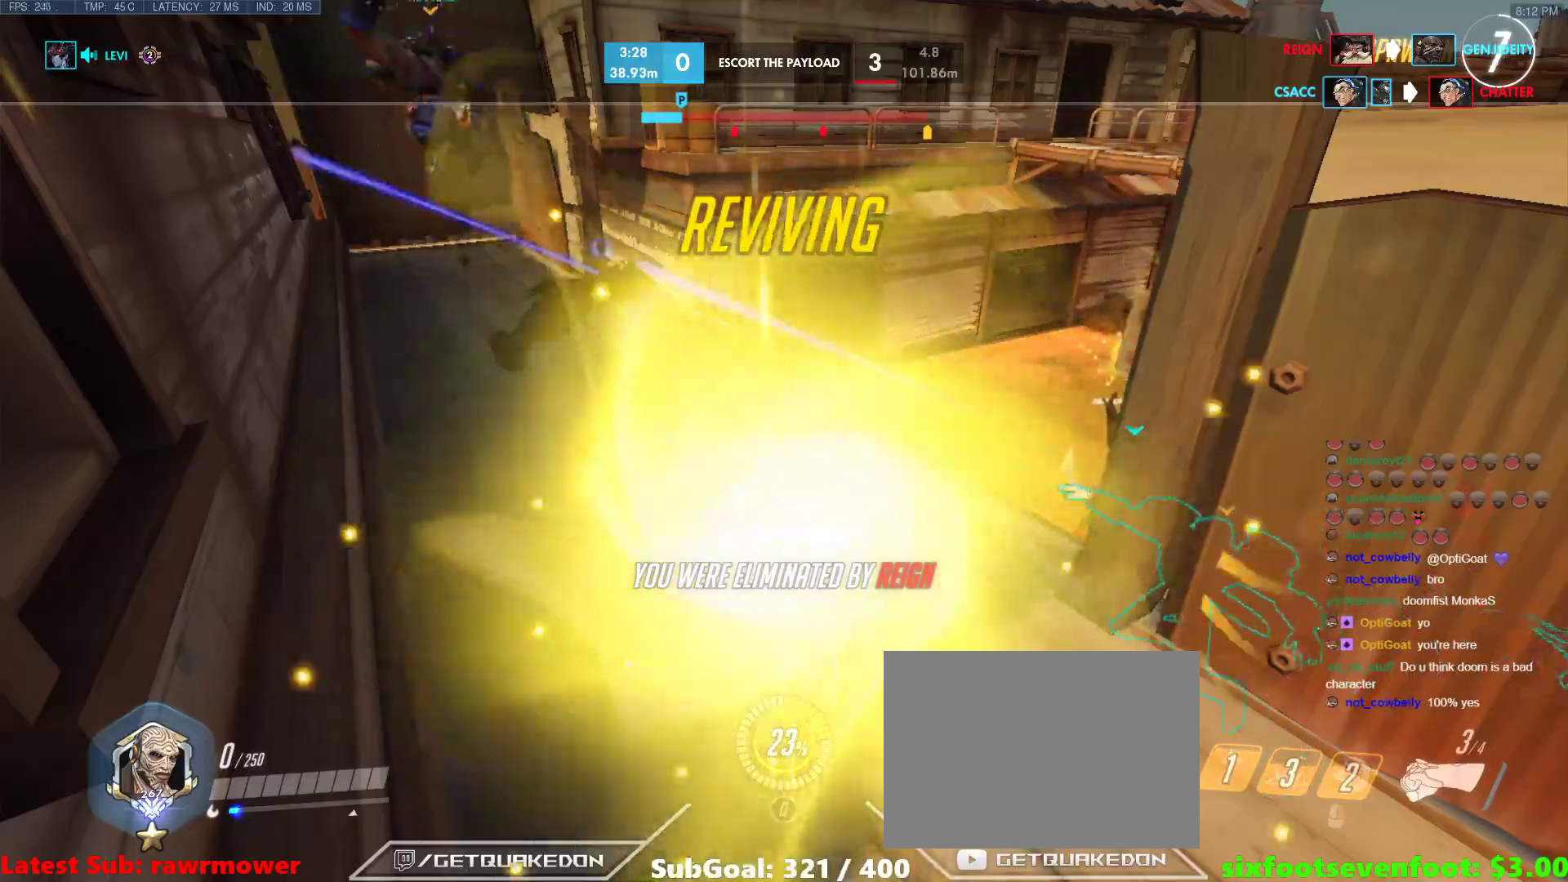
{"keys": ["r", "w"], "events": [[183, "r", "down"], [283, "r", "up"], [467, "r", "down"]]}
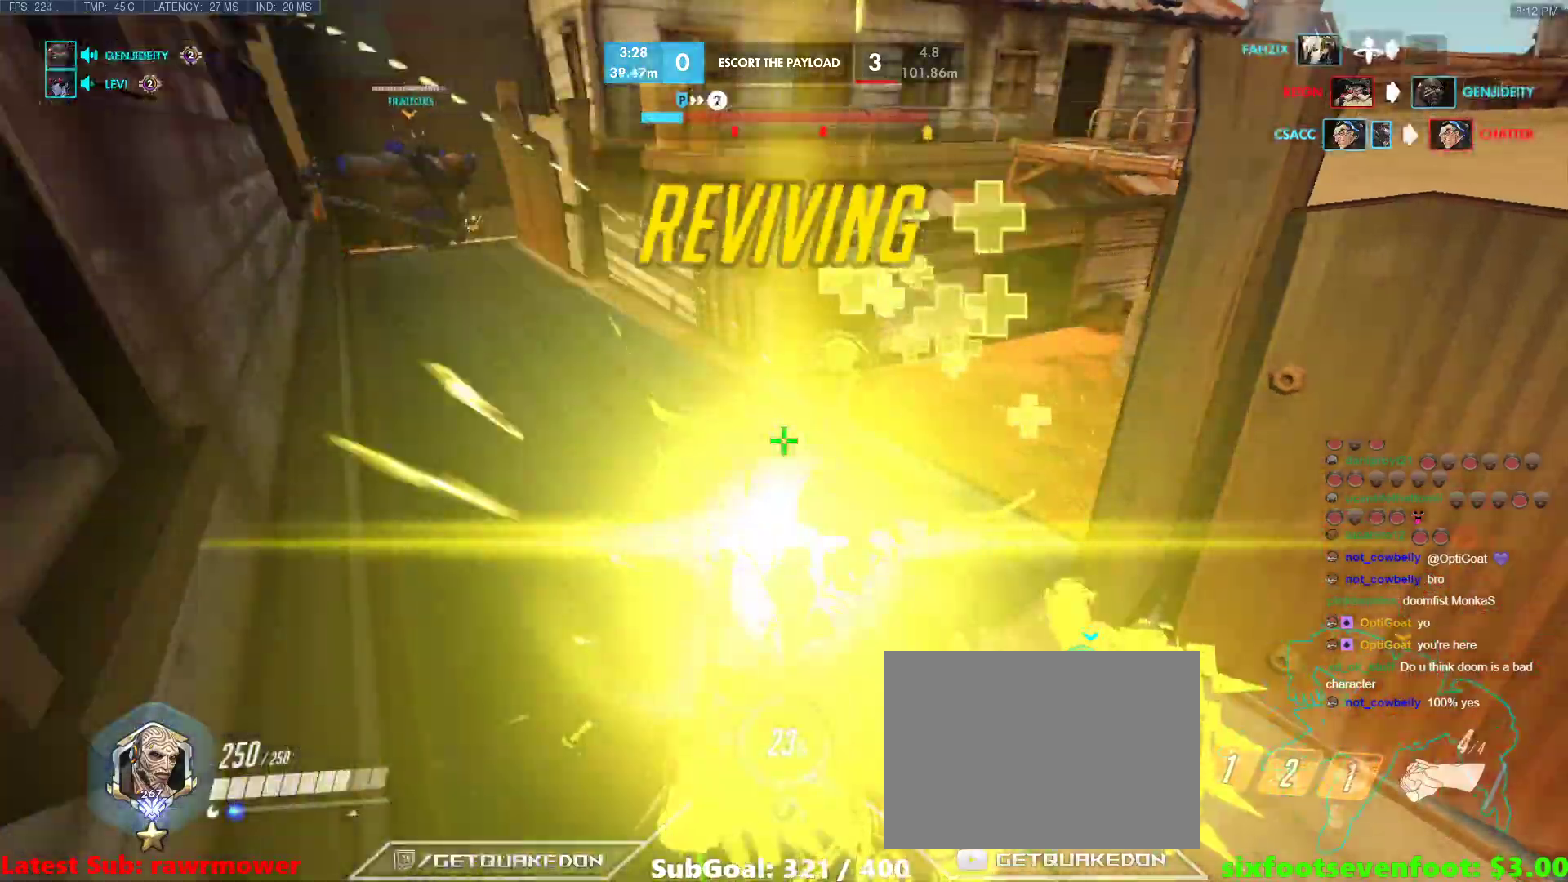
{"keys": ["w"], "events": [[100, "r", "up"], [383, "r", "down"], [483, "r", "up"]]}
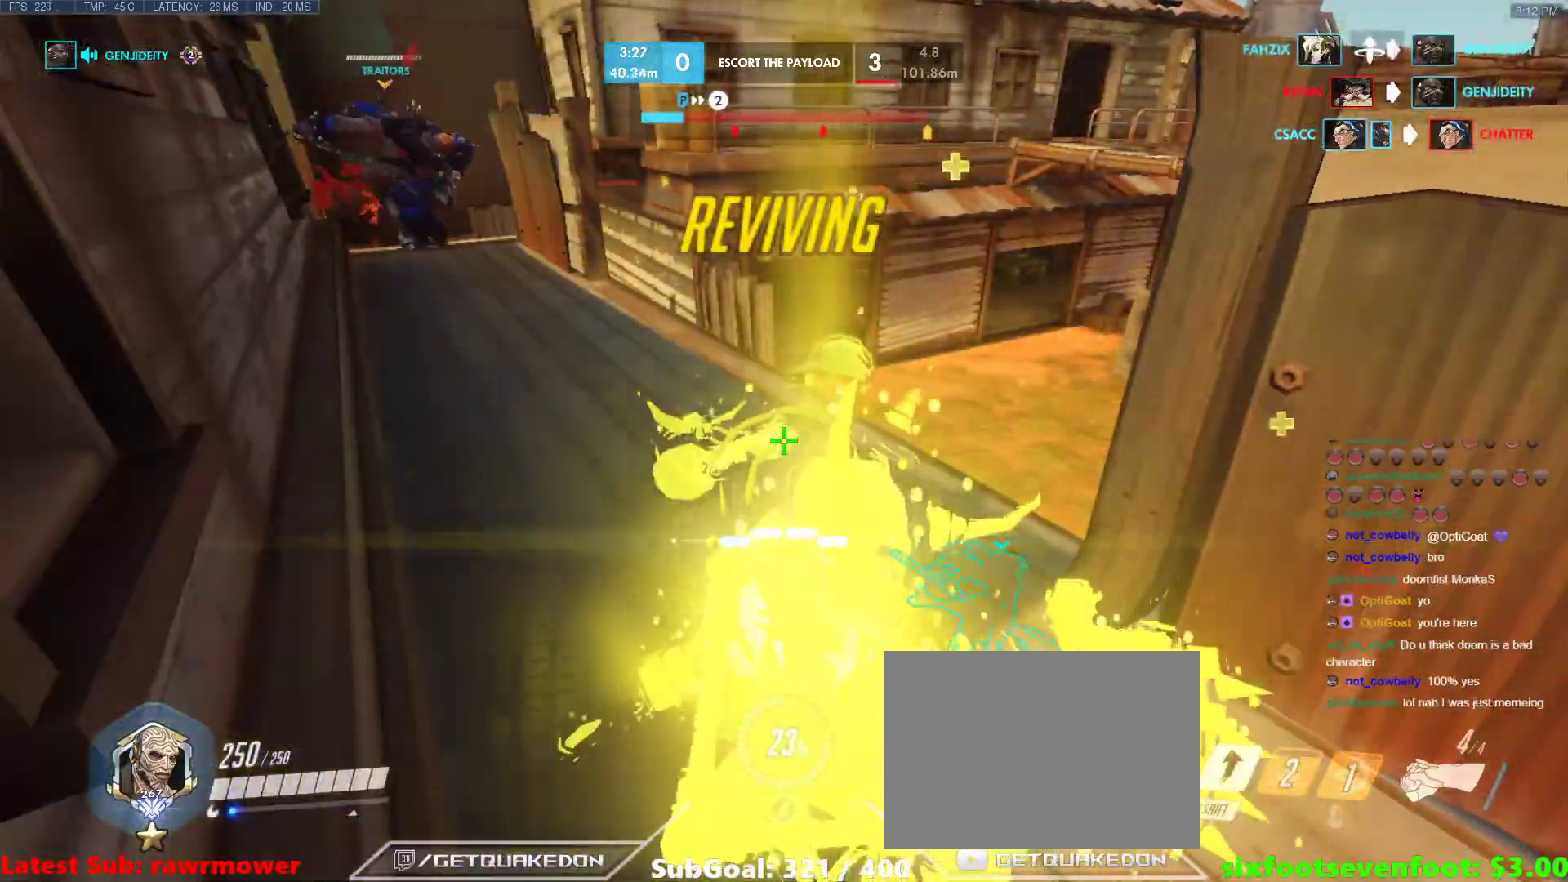
{"keys": ["w"], "events": [[167, "r", "down"], [300, "r", "up"]]}
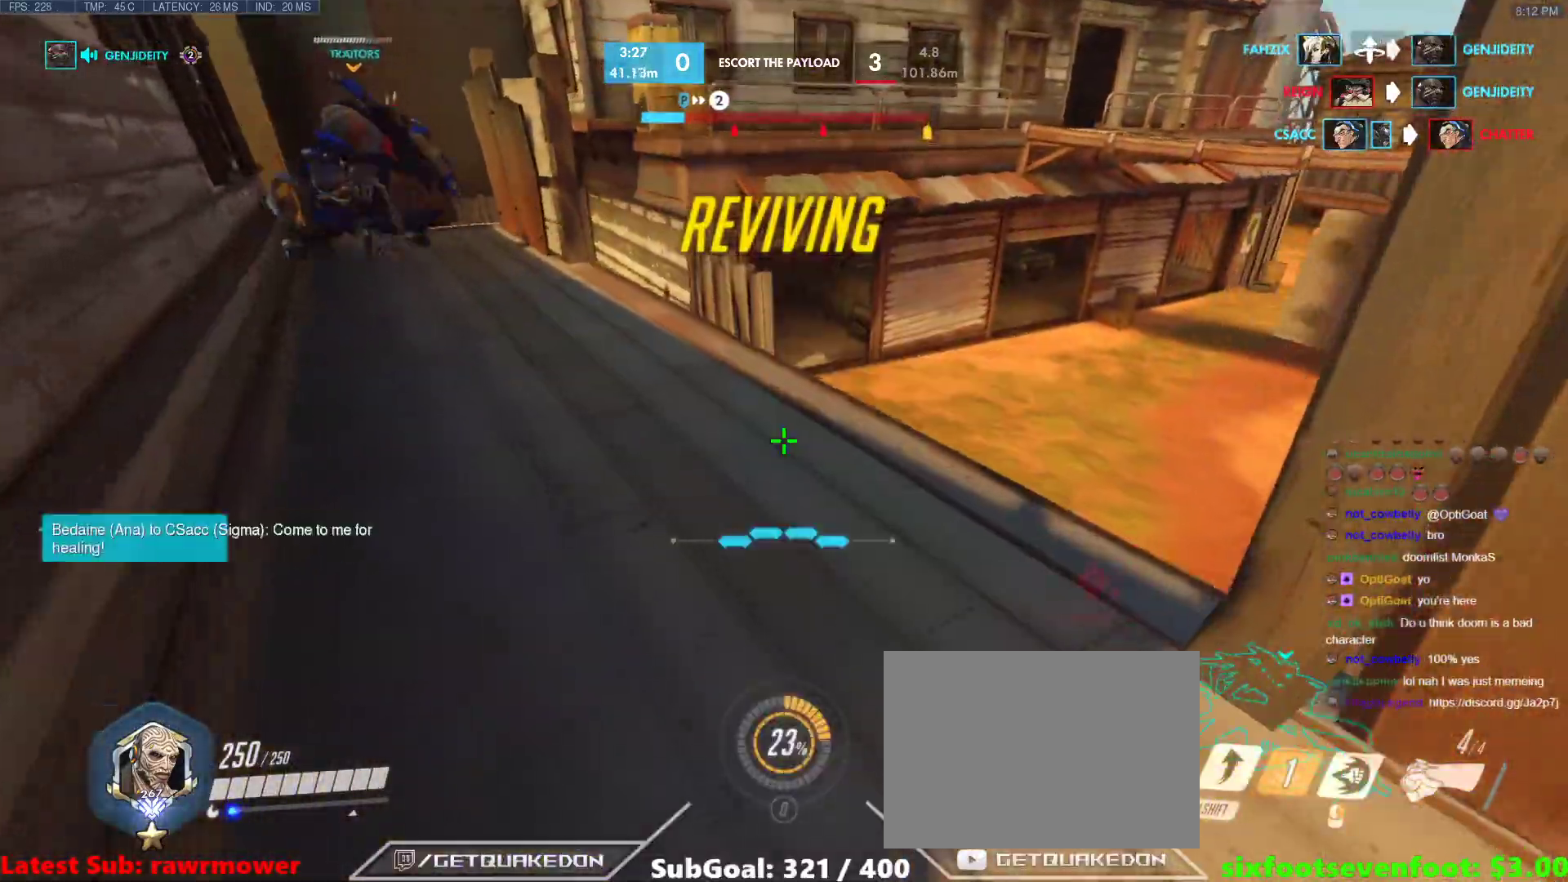
{"keys": ["w"], "events": []}
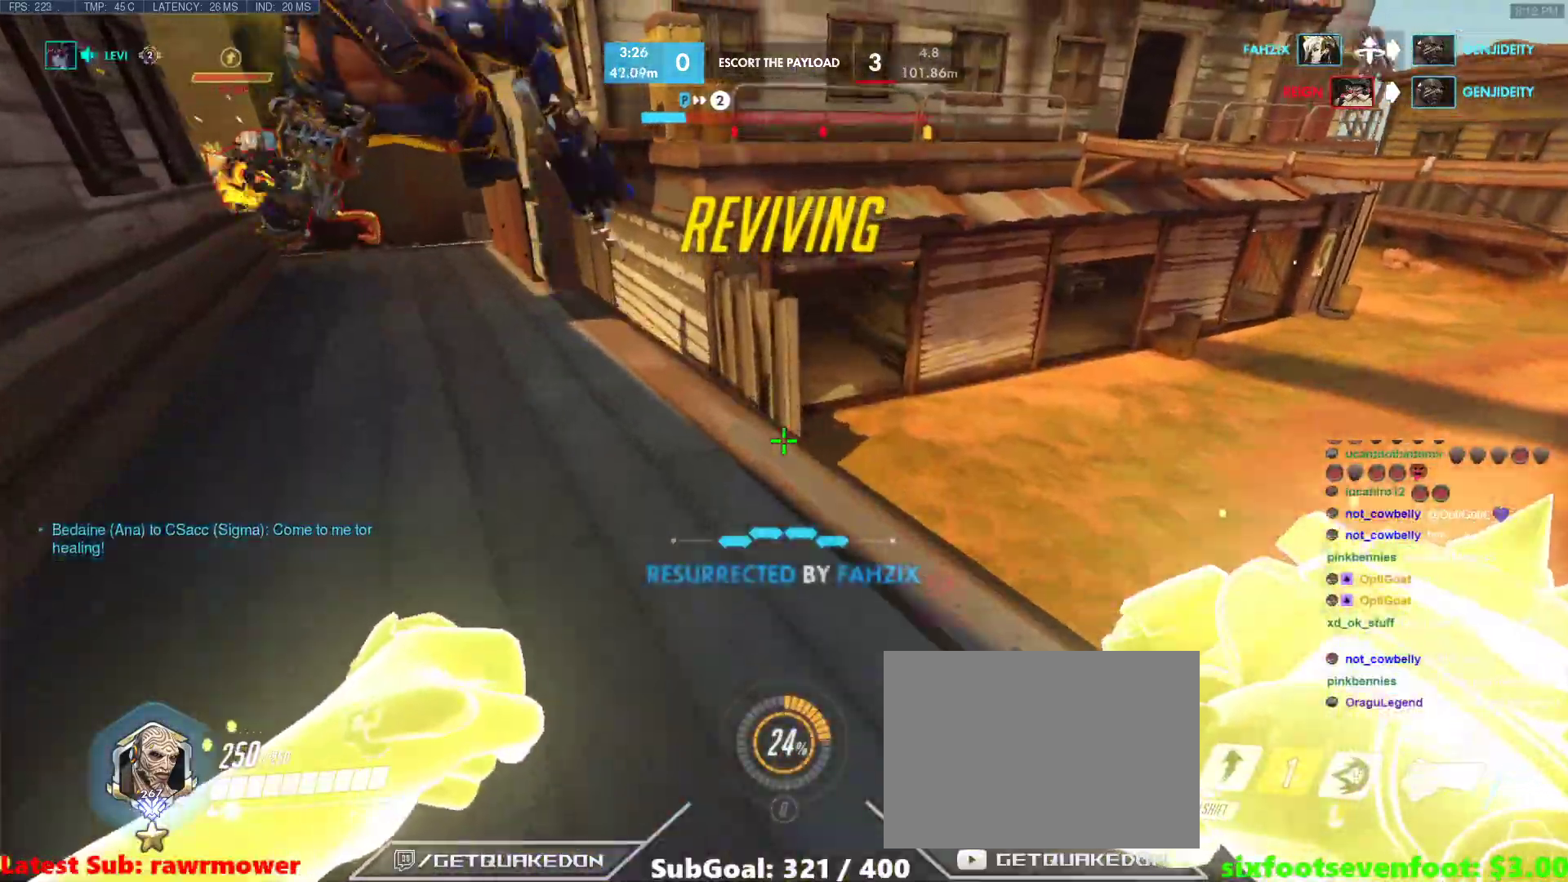
{"keys": ["d"], "events": [[50, "d", "down"], [200, "d", "up"], [250, "a", "down"], [250, "w", "up"], [333, "s", "down"], [433, "a", "up"], [483, "d", "down"], [483, "s", "up"]]}
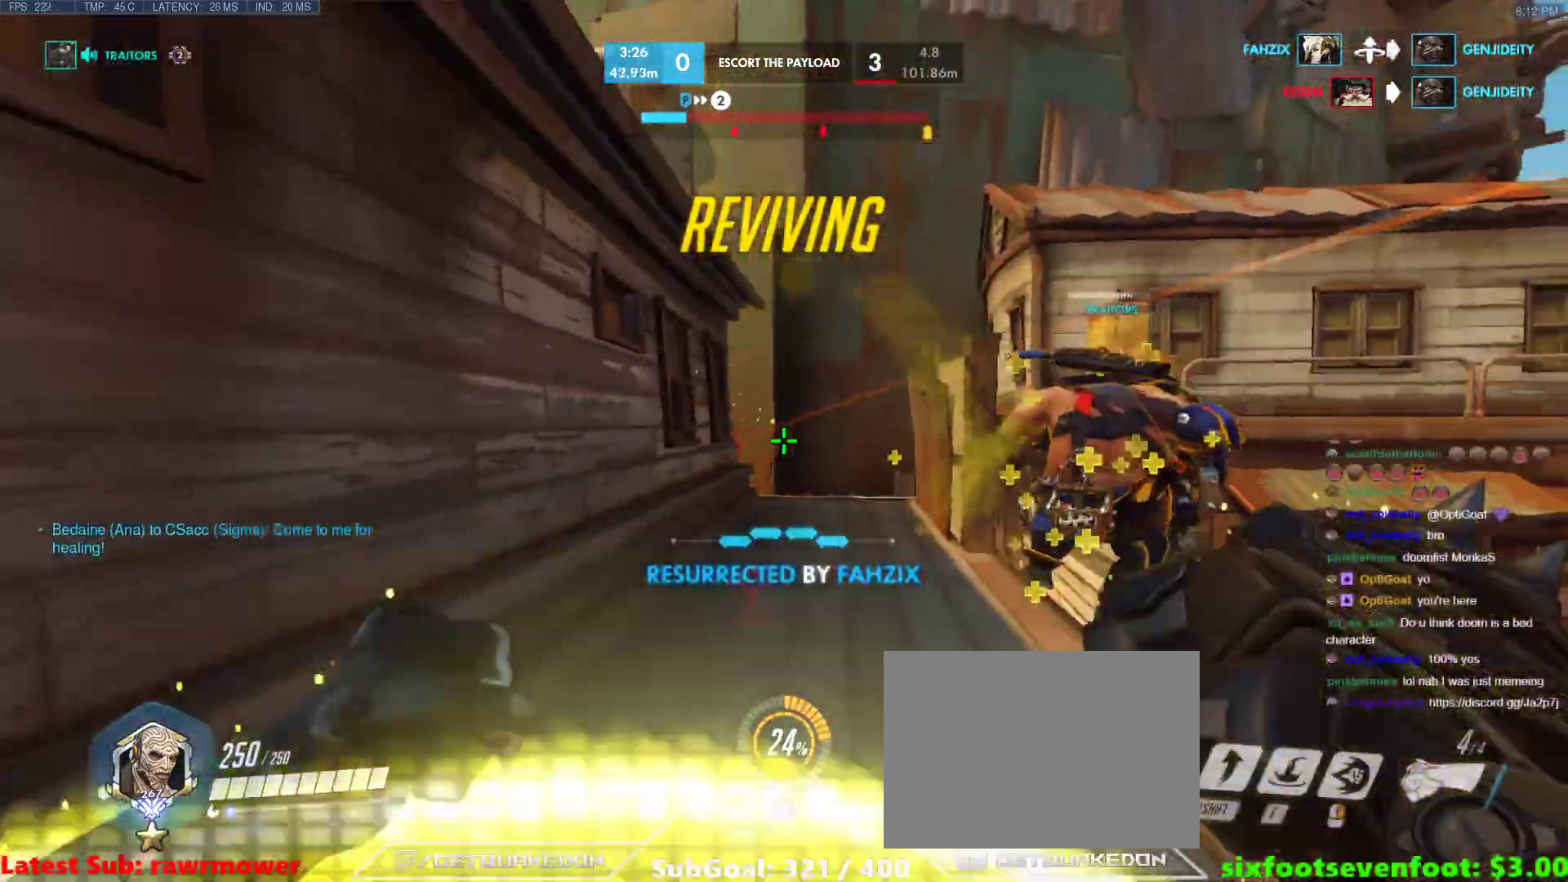
{"keys": ["s"], "events": [[267, "space", "down"], [350, "s", "down"], [450, "d", "up"], [450, "space", "up"]]}